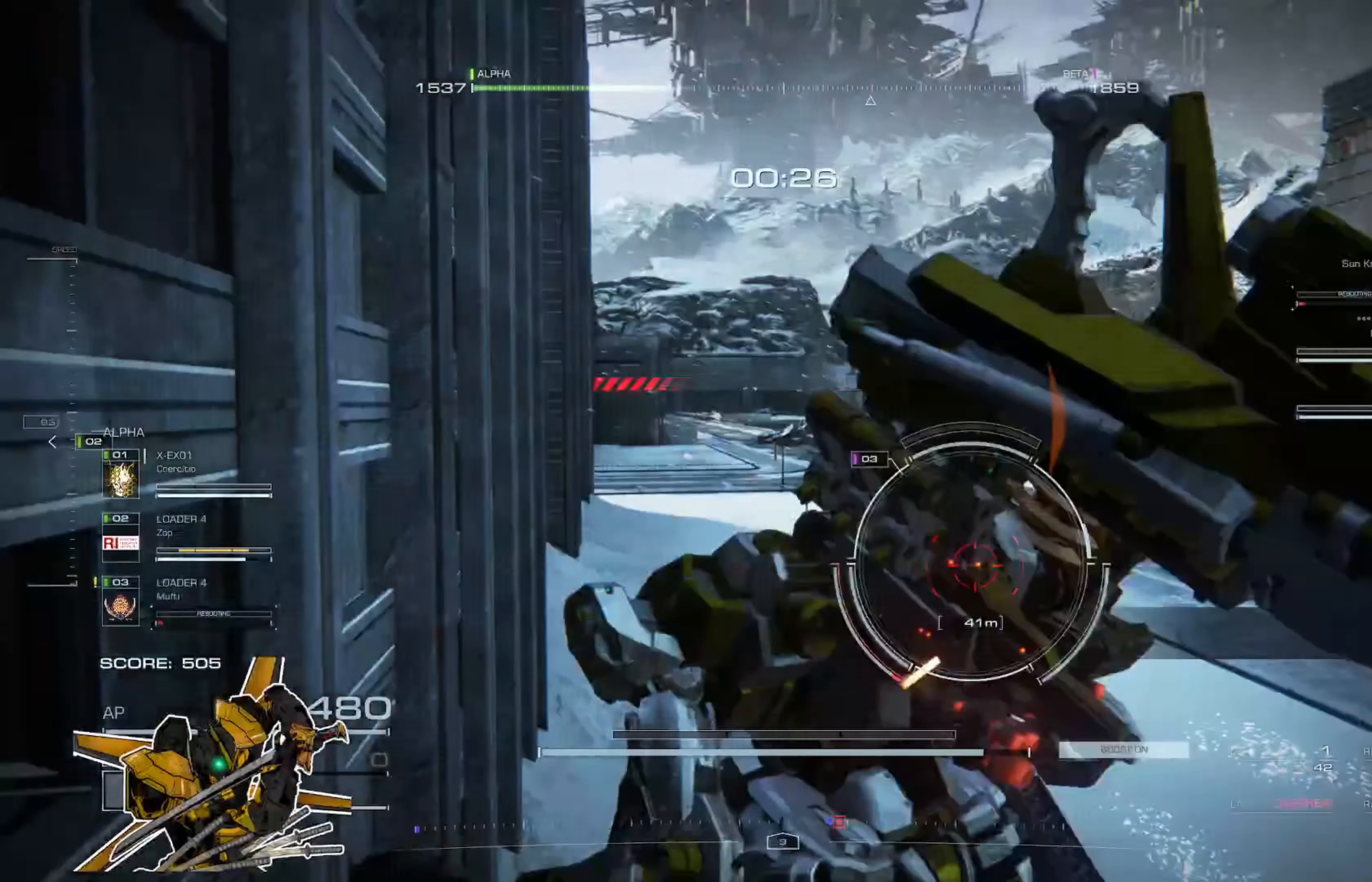
Gameplay with a controller (Xbox layout); each line is a JSON object with the inputs held at the frame after it. "events" lists button and stick changes between this image and that frame as [ms after this image, input, new state], when the widget could be followed in between. Not read: SHARE.
{"buttons": [], "left_stick": "up", "right_stick": "center", "events": [[33, "X", "up"], [300, "L3", "down"], [300, "left_stick", "up"], [400, "L3", "up"]]}
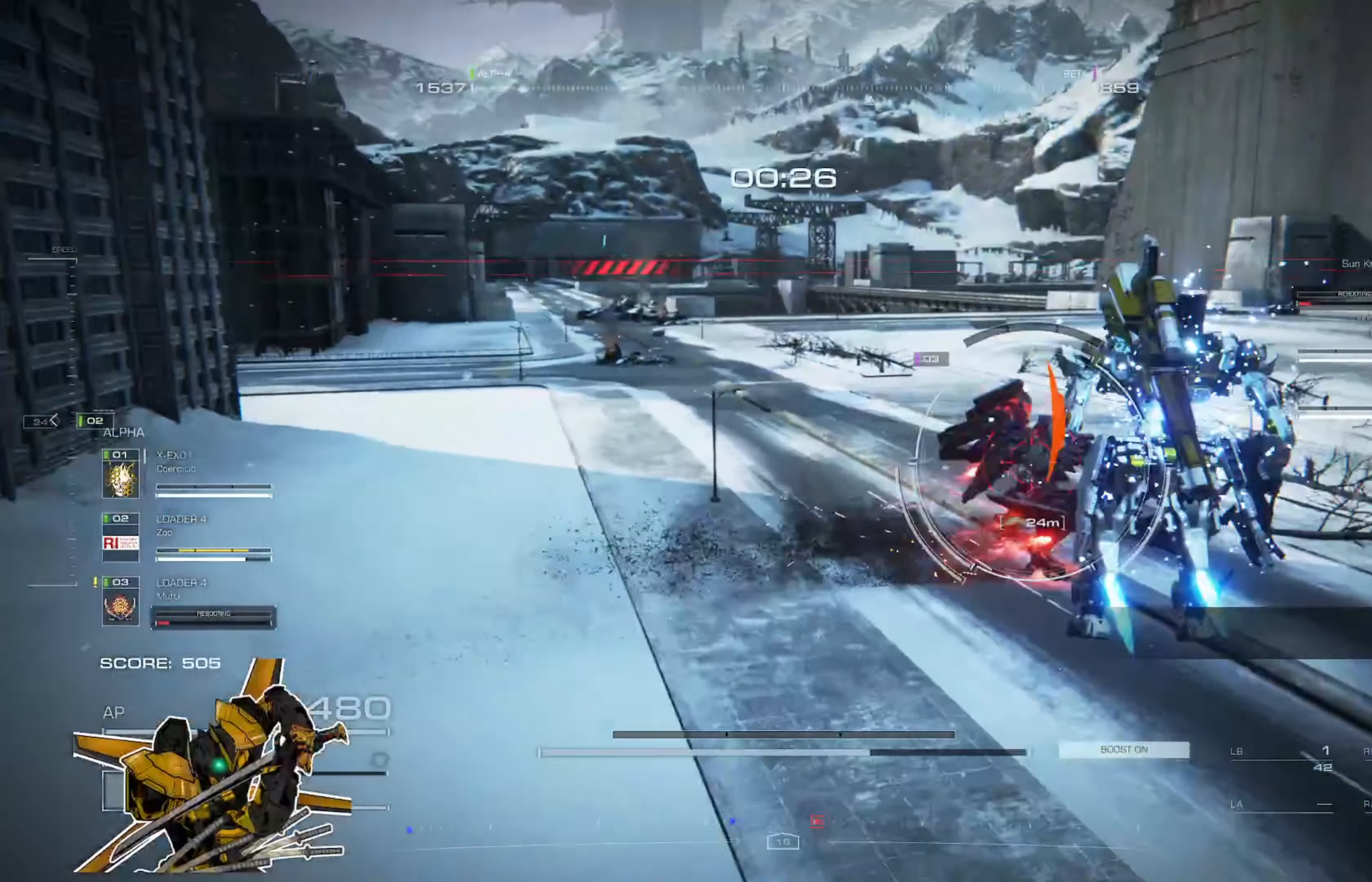
{"buttons": [], "left_stick": "up", "right_stick": "center", "events": [[334, "L3", "down"], [467, "L3", "up"]]}
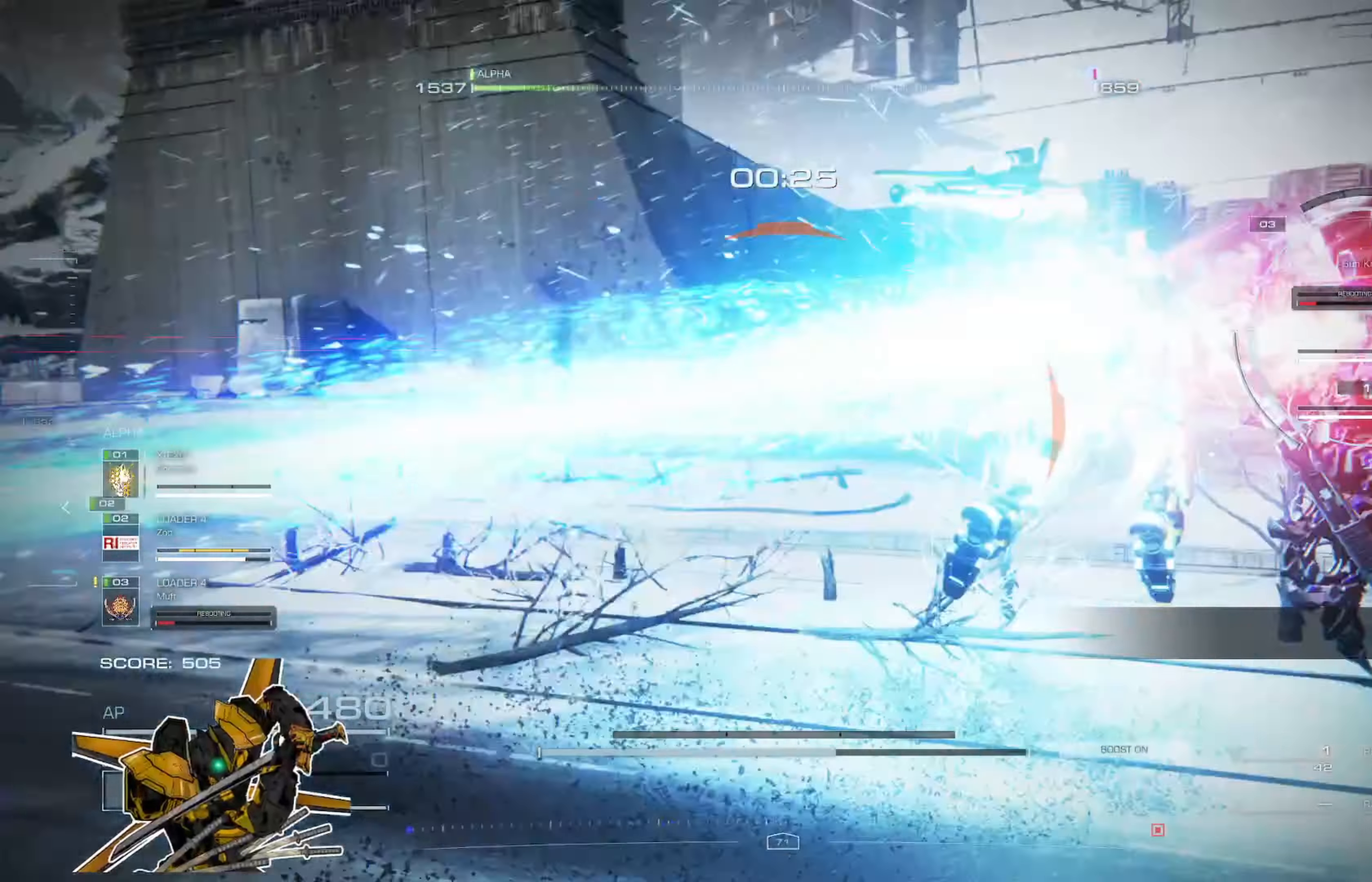
{"buttons": [], "left_stick": "up", "right_stick": "center", "events": []}
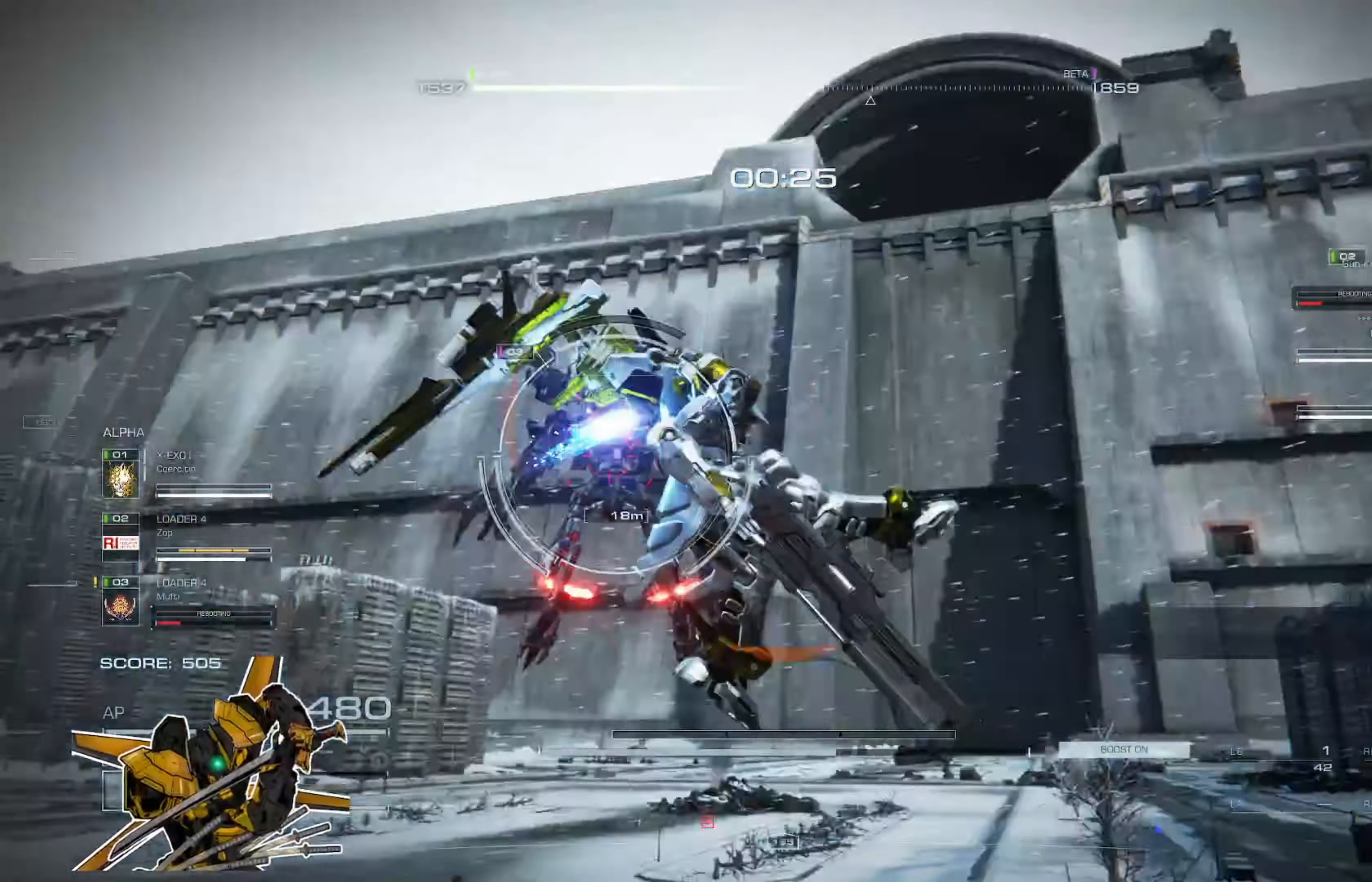
{"buttons": [], "left_stick": "up", "right_stick": "center", "events": [[34, "X", "down"], [167, "X", "up"], [234, "R2", "down"], [367, "R2", "up"], [434, "R2", "down"], [501, "R2", "up"]]}
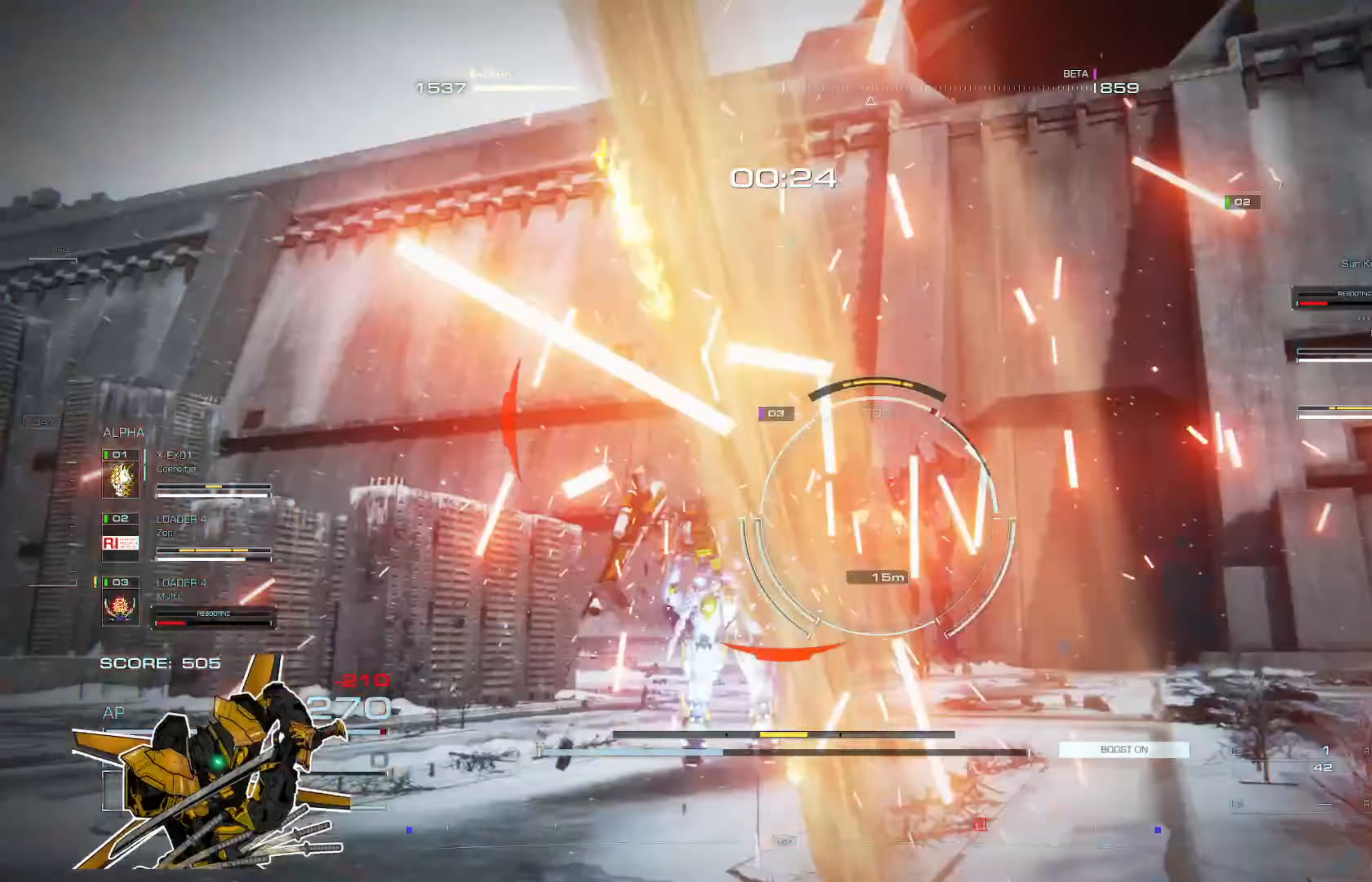
{"buttons": ["L2"], "left_stick": "up", "right_stick": "center", "events": [[66, "R2", "down"], [300, "R2", "up"], [367, "L2", "down"], [467, "L2", "up"], [500, "L2", "down"]]}
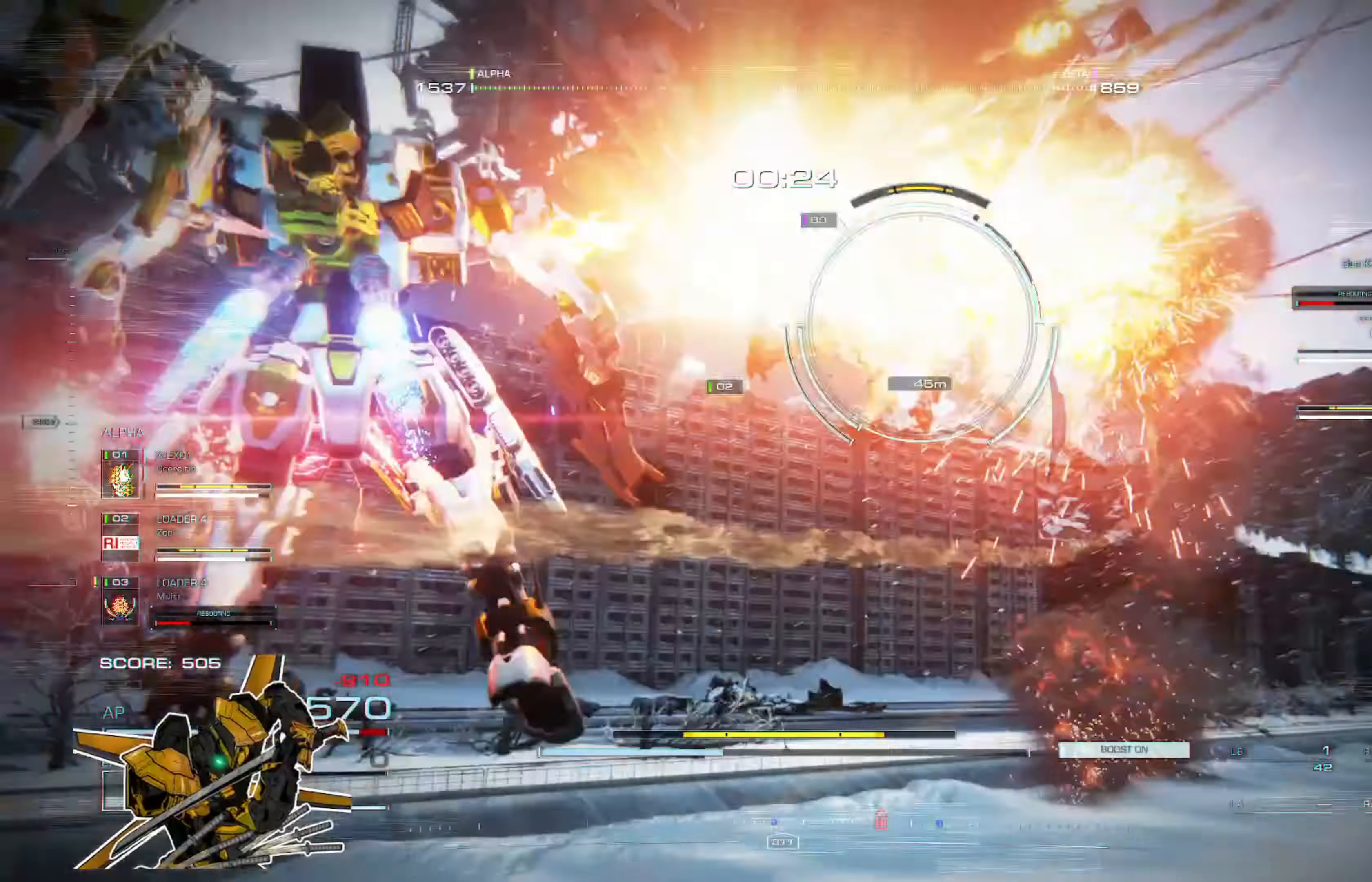
{"buttons": [], "left_stick": "up", "right_stick": "center", "events": [[100, "L2", "up"], [134, "L2", "down"], [234, "L2", "up"], [267, "L2", "down"], [301, "L2", "up"], [334, "L2", "down"], [434, "L2", "up"], [467, "L2", "down"], [501, "L2", "up"]]}
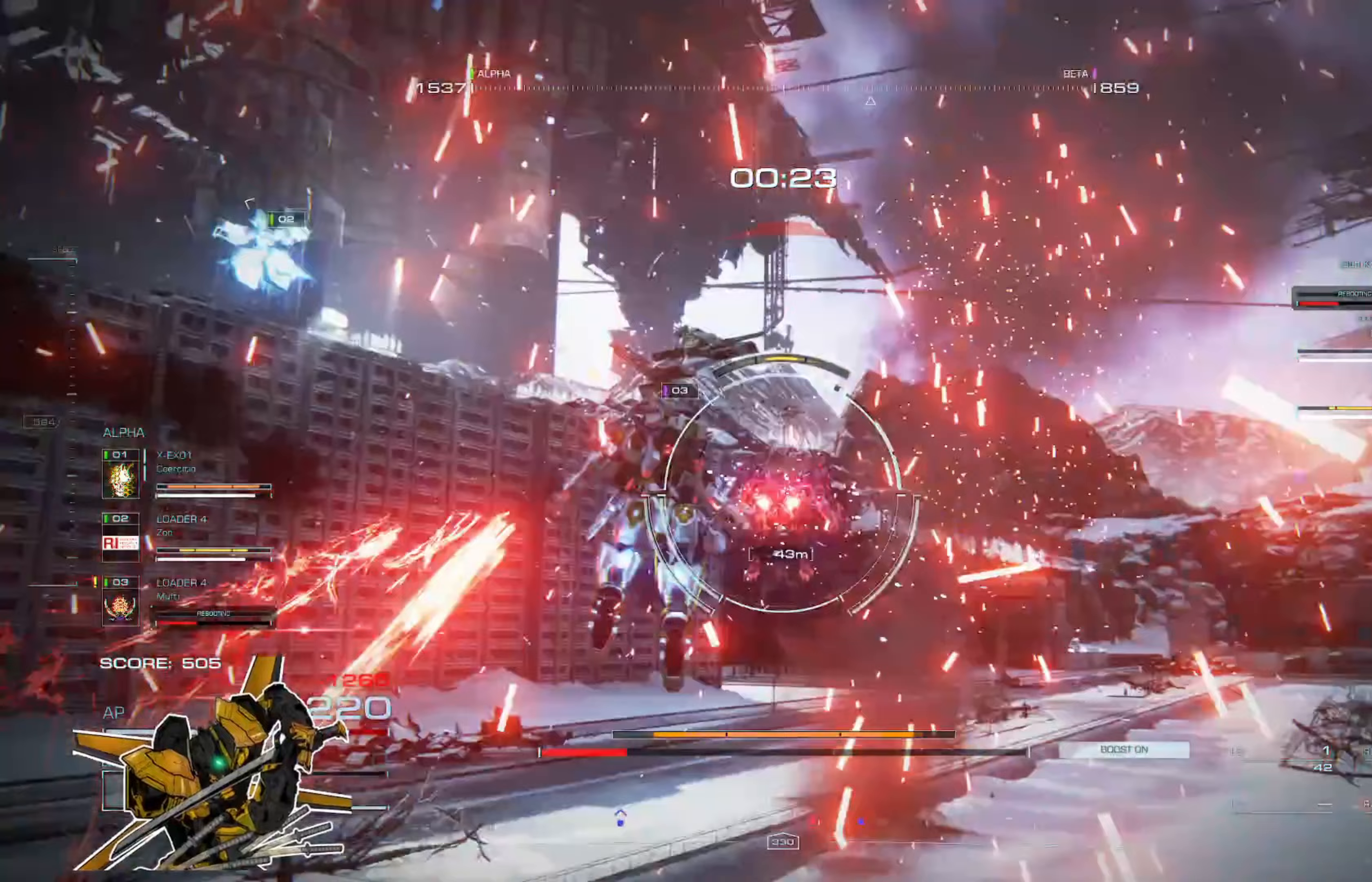
{"buttons": ["L2"], "left_stick": "up", "right_stick": "center", "events": [[33, "L2", "down"], [133, "L2", "up"], [167, "L2", "down"], [200, "L2", "up"], [234, "L2", "down"]]}
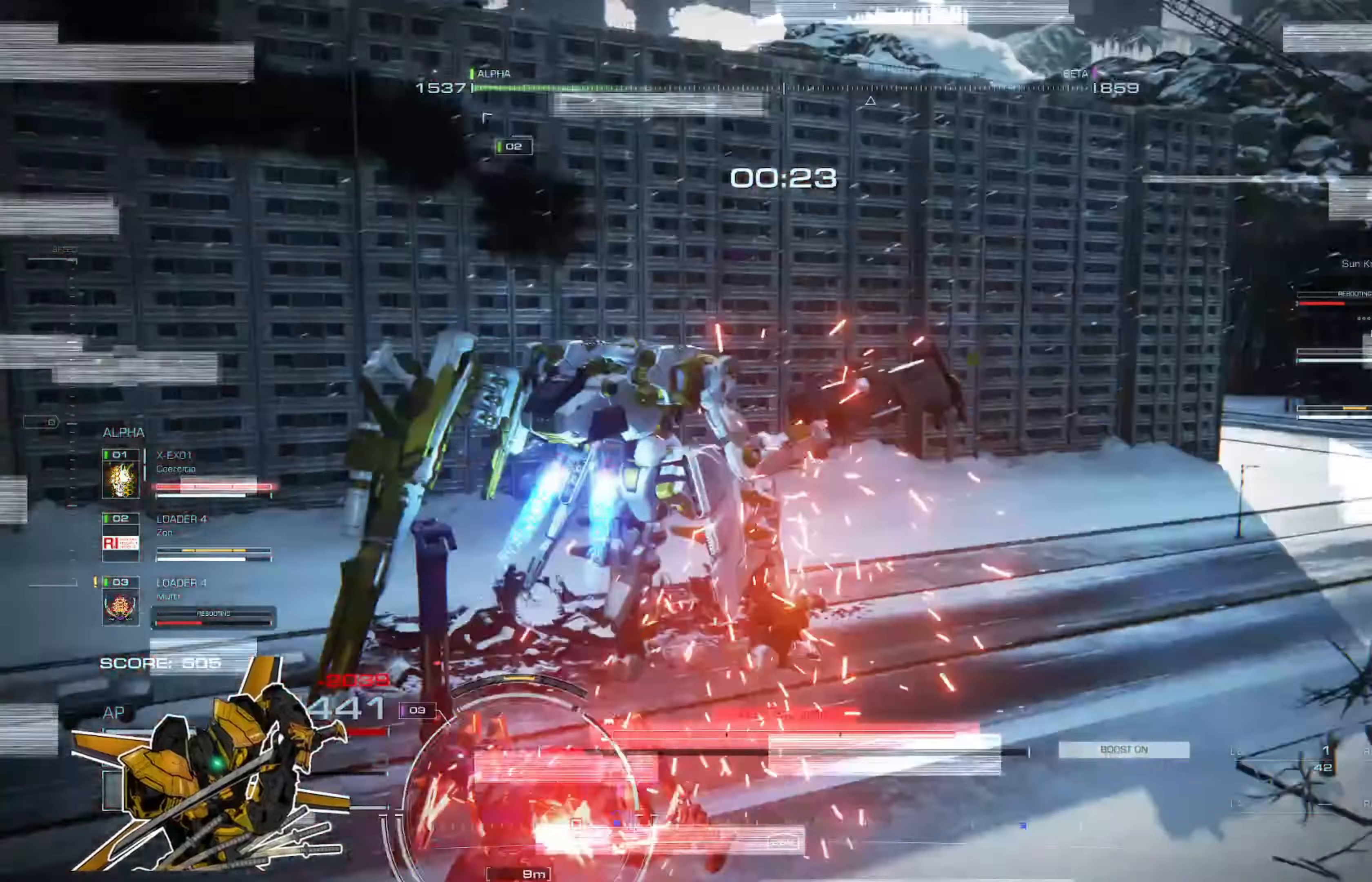
{"buttons": [], "left_stick": "center", "right_stick": "center", "events": [[166, "L2", "up"], [400, "left_stick", "center"]]}
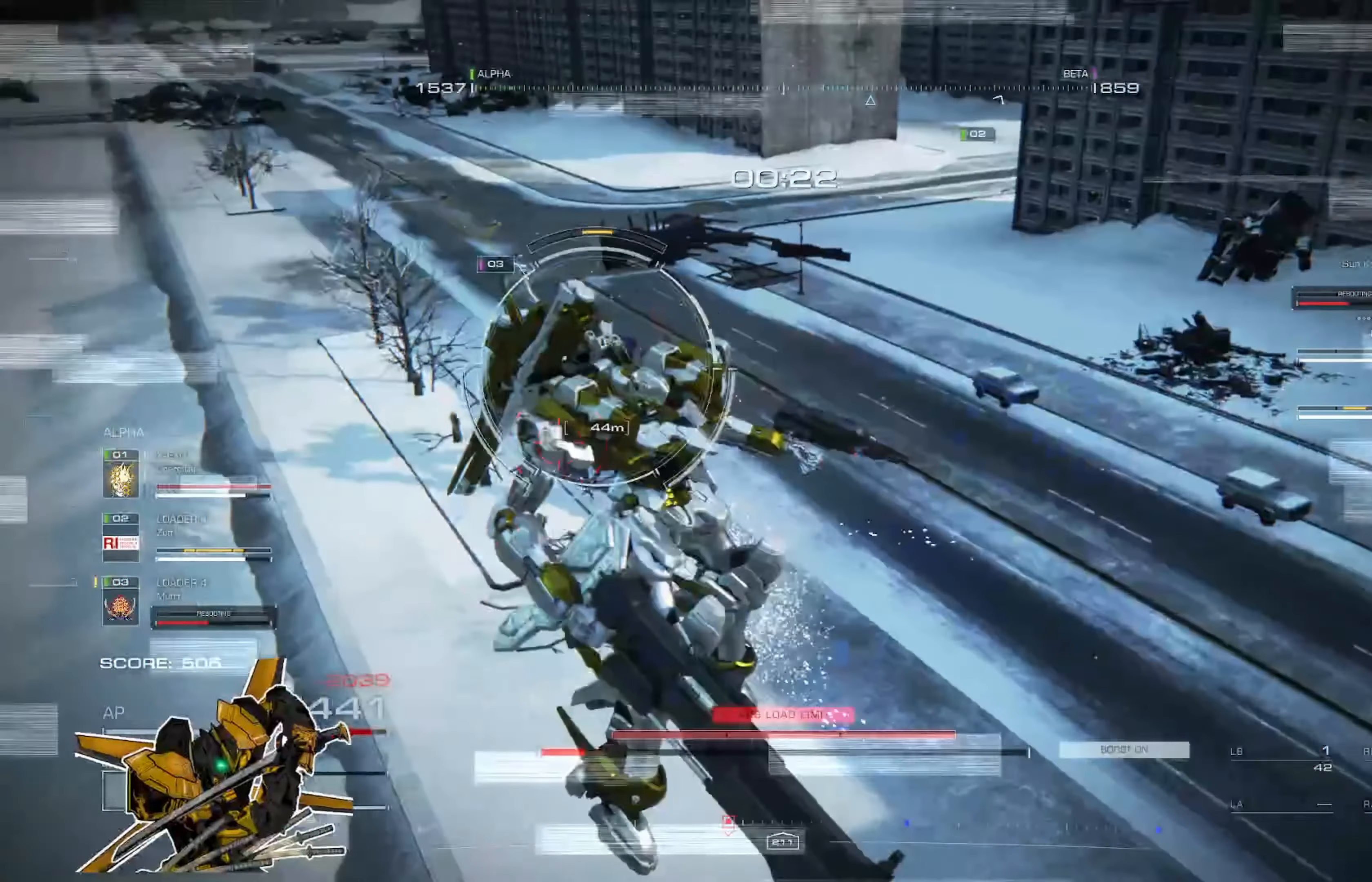
{"buttons": ["L3"], "left_stick": "center", "right_stick": "center", "events": [[234, "L3", "down"], [367, "Y", "down"], [467, "Y", "up"]]}
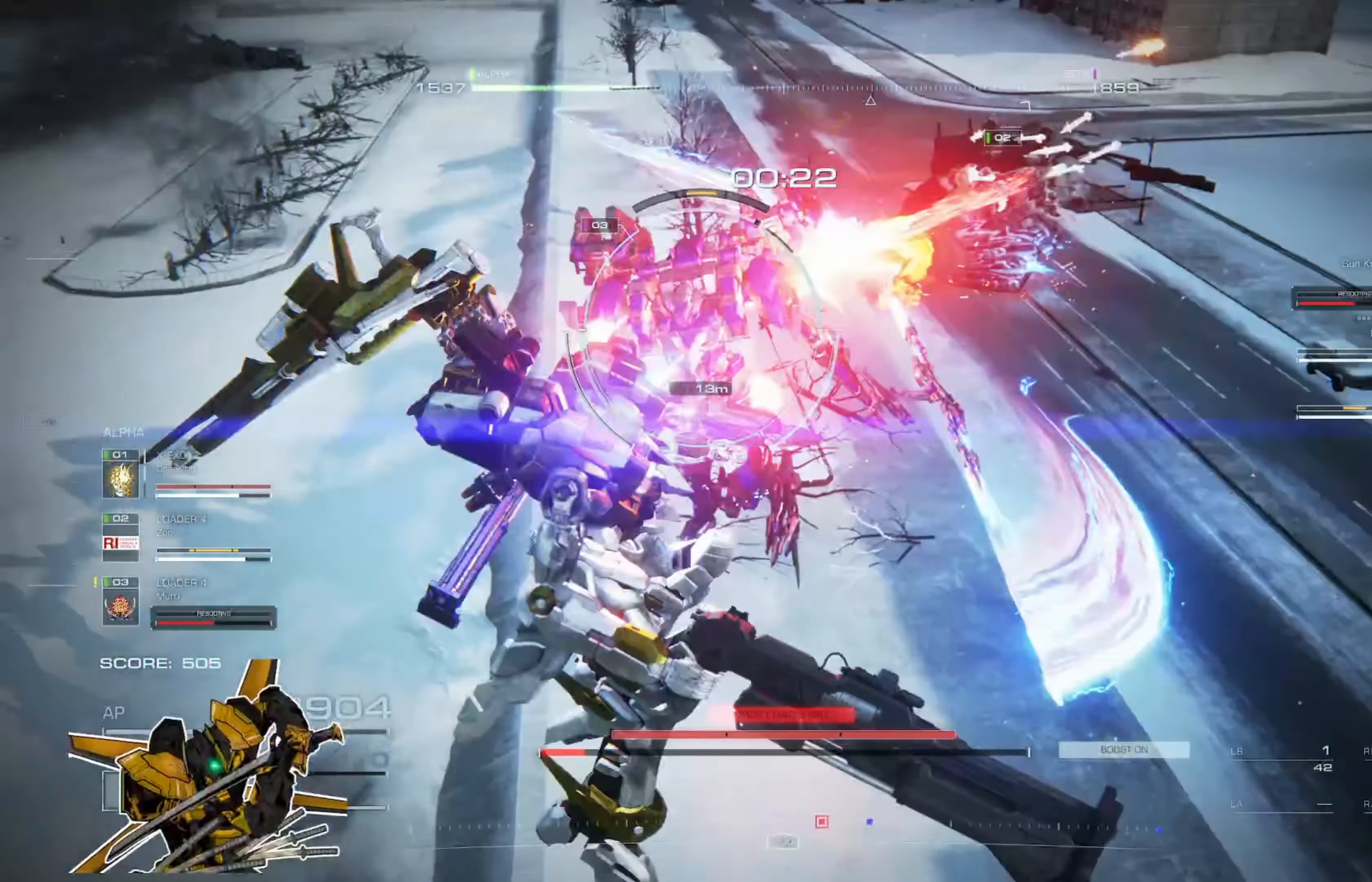
{"buttons": ["Y", "L3"], "left_stick": "center", "right_stick": "center", "events": [[33, "Y", "down"], [100, "Y", "up"], [166, "Y", "down"], [233, "Y", "up"], [333, "Y", "down"]]}
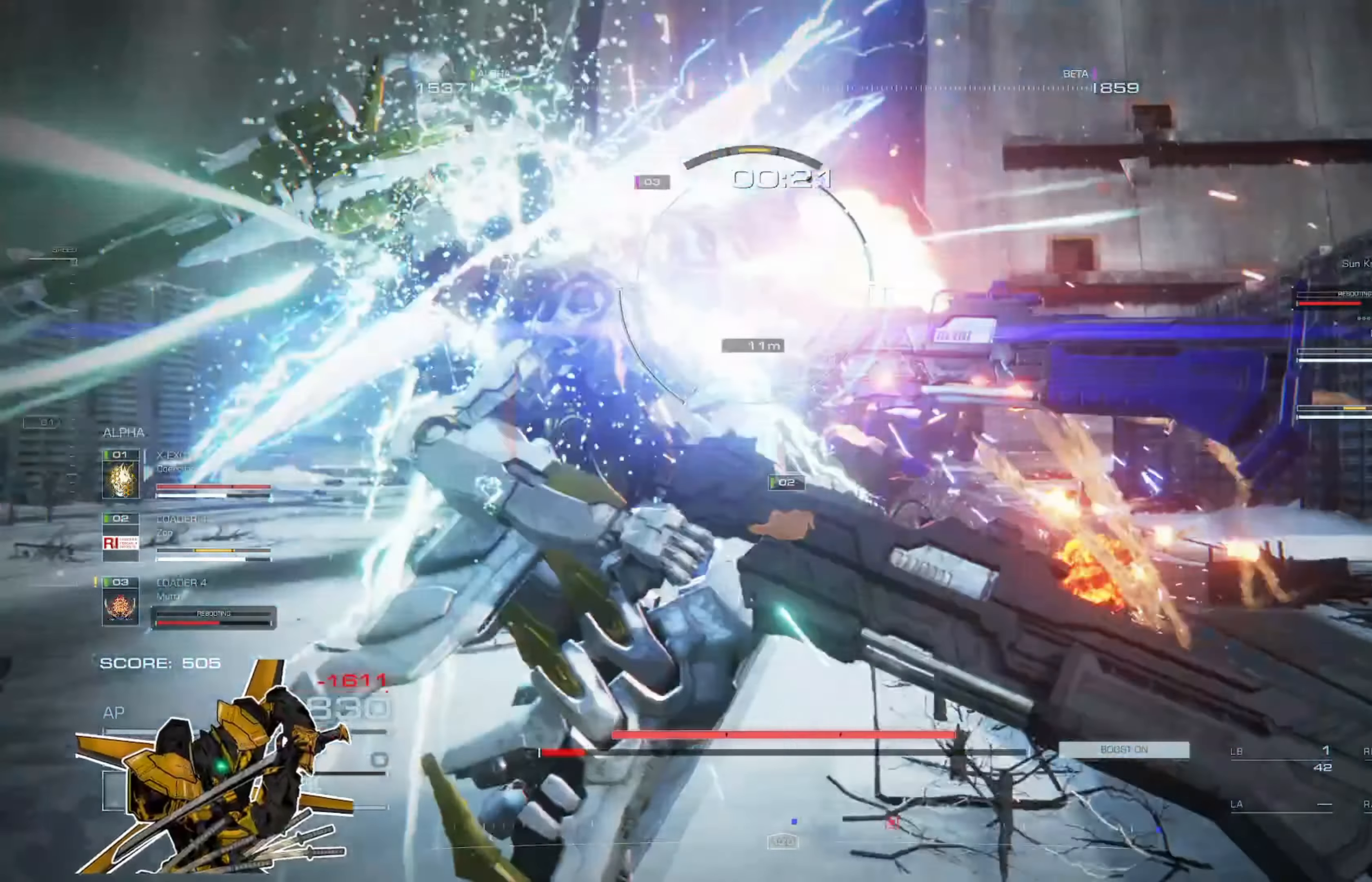
{"buttons": [], "left_stick": "center", "right_stick": "center", "events": [[234, "Y", "up"], [400, "L3", "up"]]}
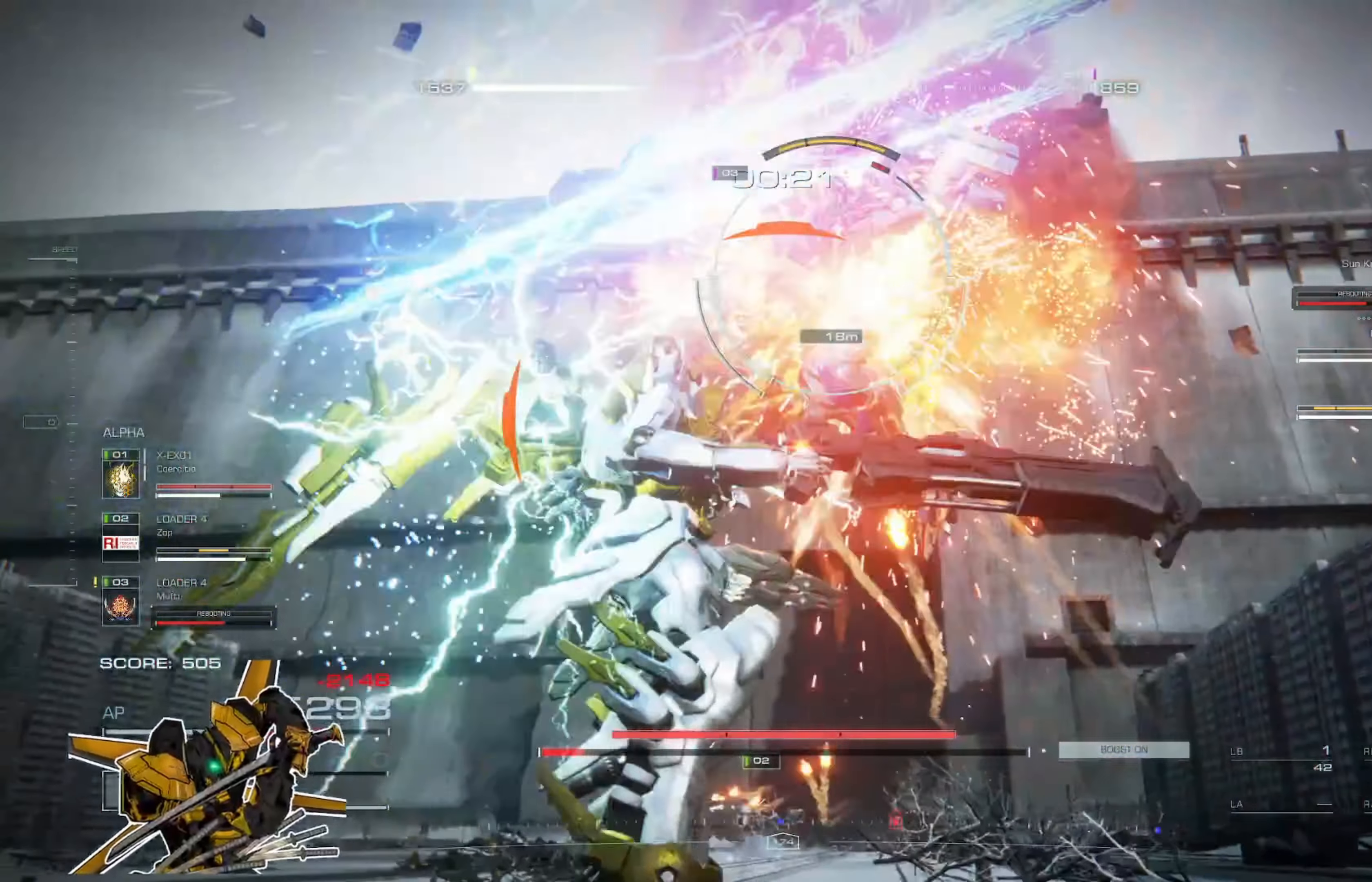
{"buttons": [], "left_stick": "down-left", "right_stick": "center", "events": [[200, "left_stick", "down-left"]]}
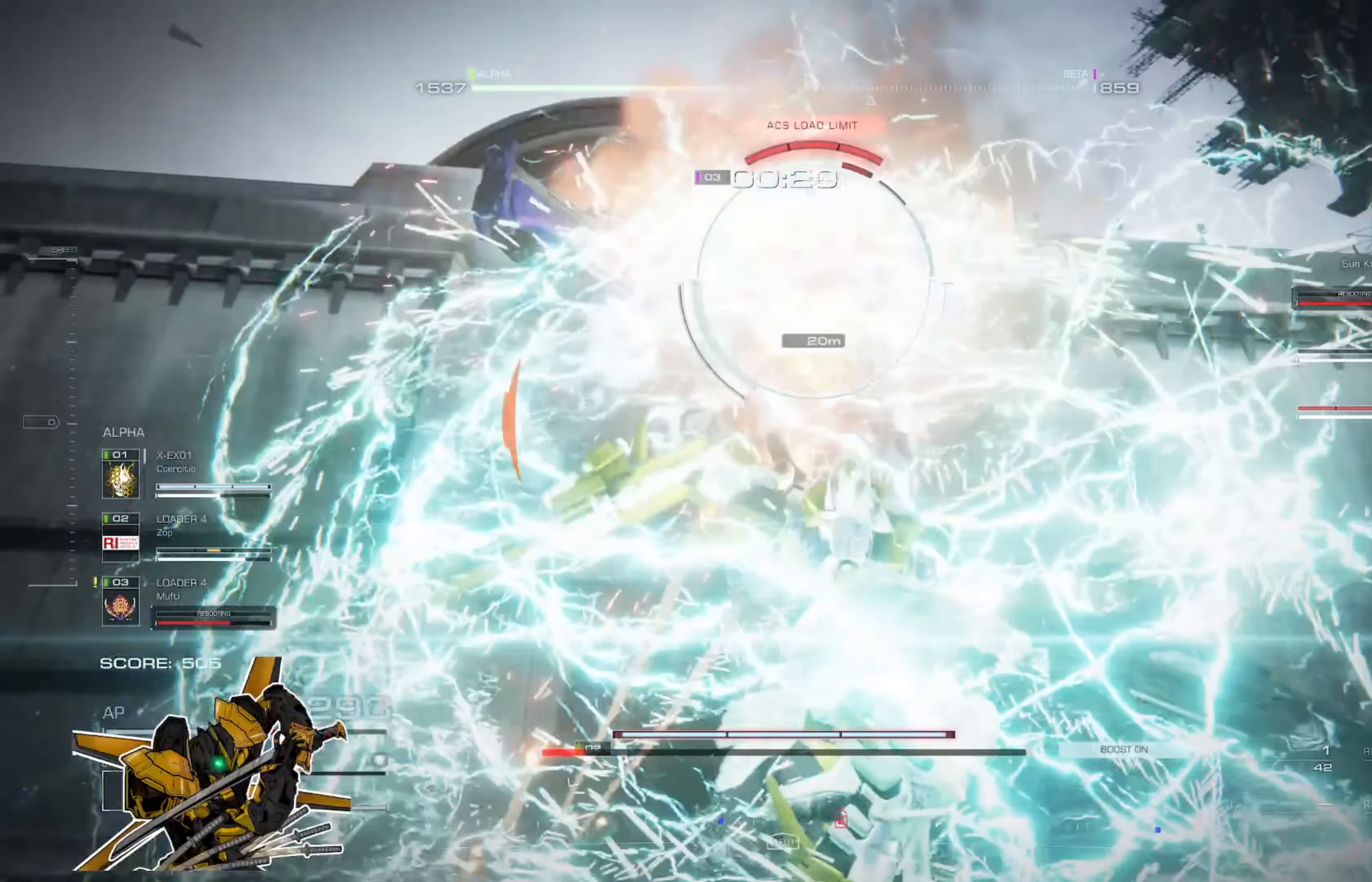
{"buttons": [], "left_stick": "down-left", "right_stick": "center", "events": [[33, "R2", "down"], [133, "R2", "up"], [234, "R2", "down"], [367, "R2", "up"], [434, "R2", "down"], [501, "R2", "up"]]}
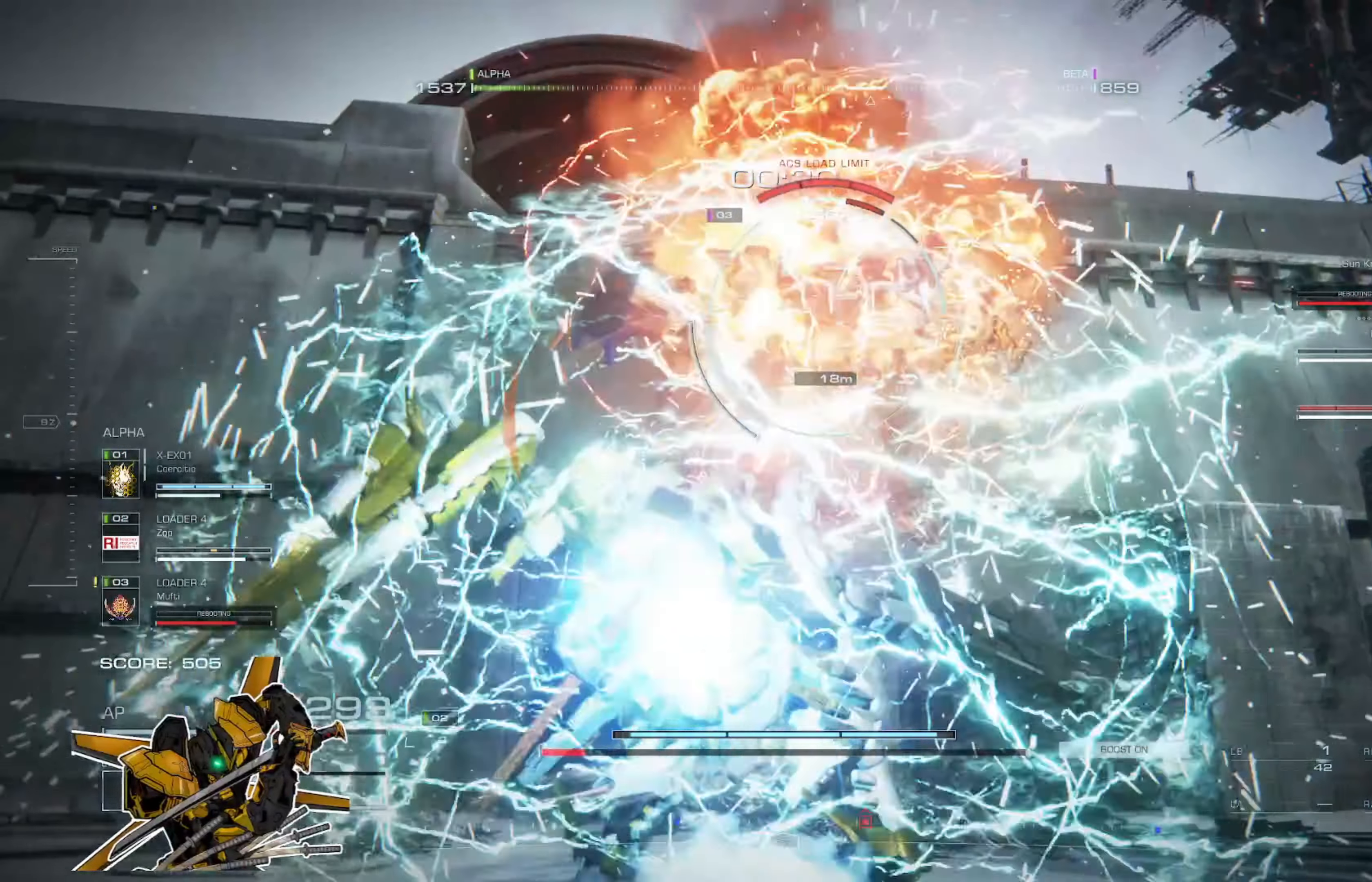
{"buttons": [], "left_stick": "down-left", "right_stick": "center", "events": [[100, "R2", "down"], [200, "R2", "up"], [266, "R2", "down"], [333, "R2", "up"], [433, "L1", "down"], [467, "L1", "up"]]}
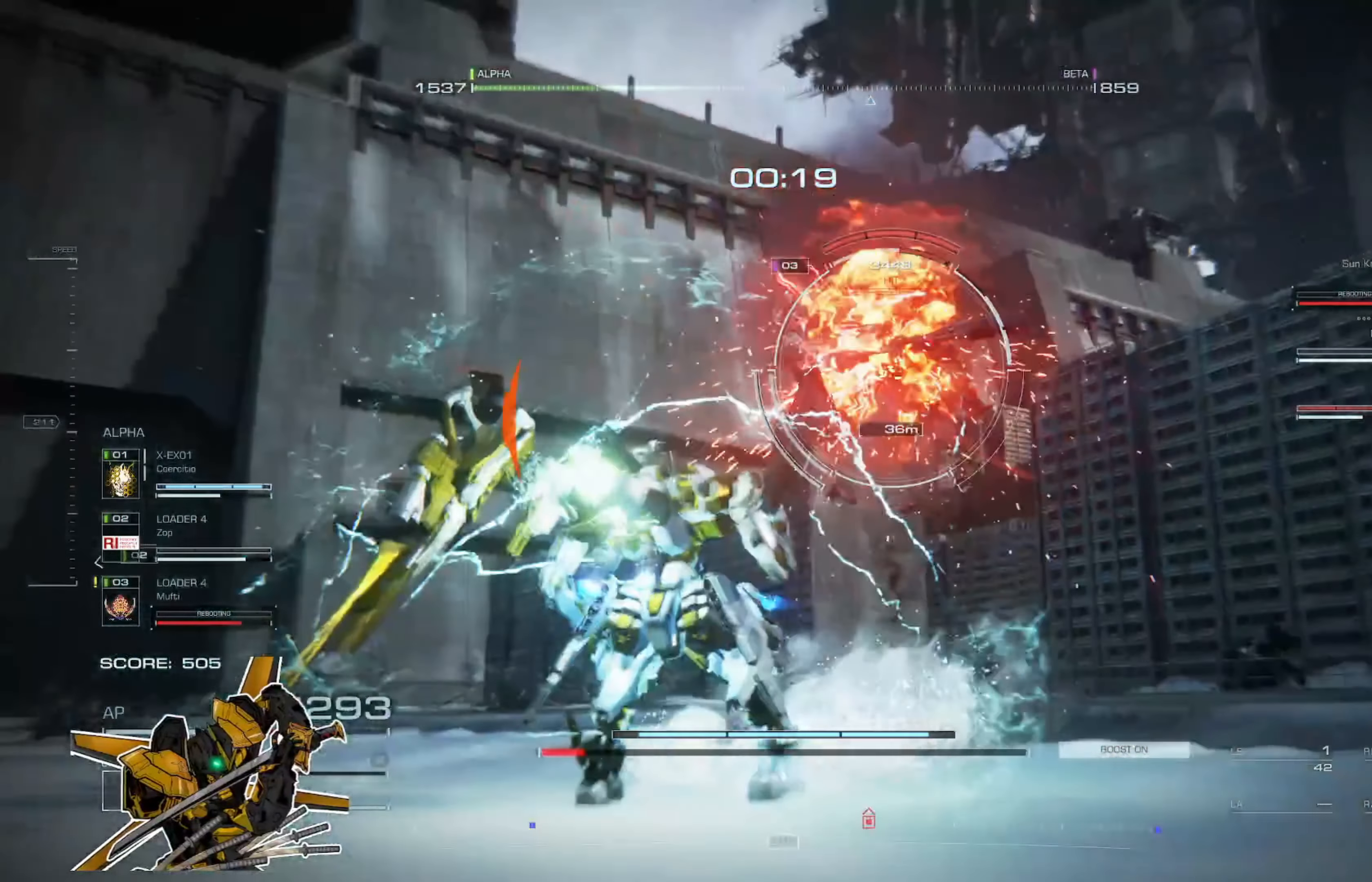
{"buttons": [], "left_stick": "down", "right_stick": "center", "events": [[67, "L2", "down"], [67, "left_stick", "up"], [167, "L2", "up"], [200, "left_stick", "down"], [267, "L2", "down"], [334, "L2", "up"], [367, "L2", "down"], [434, "L2", "up"]]}
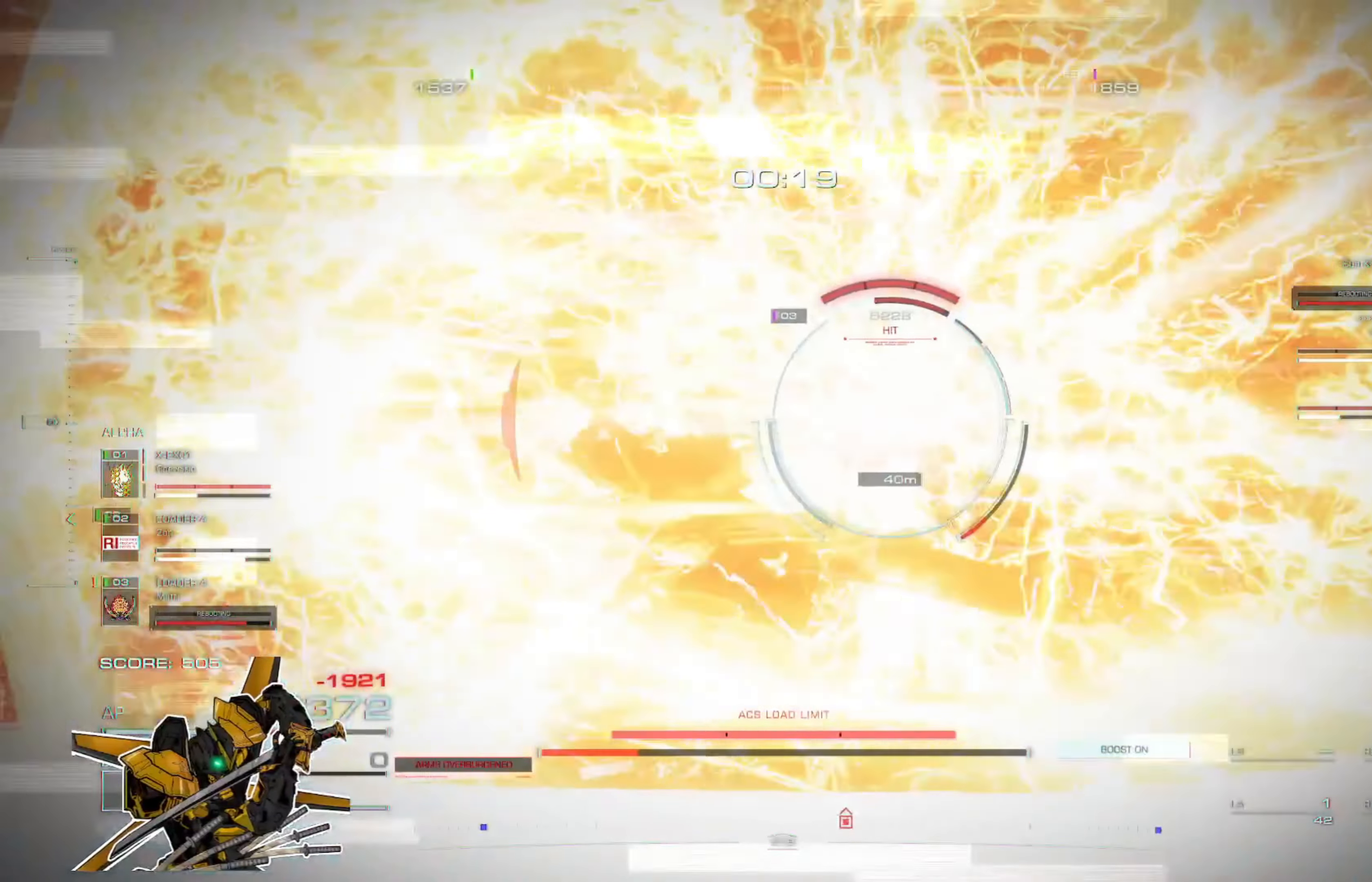
{"buttons": [], "left_stick": "down-right", "right_stick": "center", "events": [[233, "left_stick", "center"], [433, "left_stick", "down-right"]]}
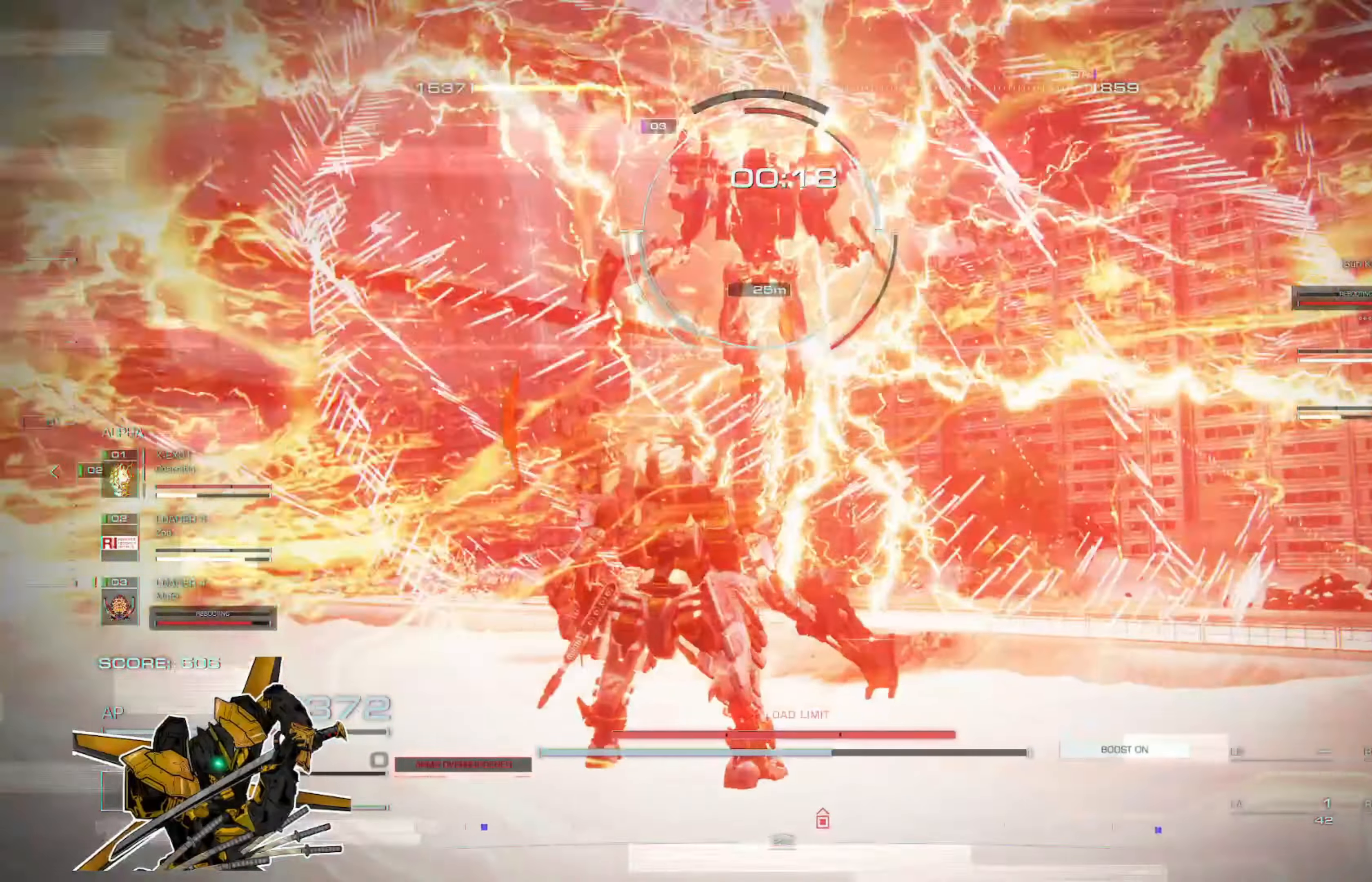
{"buttons": ["X"], "left_stick": "down-right", "right_stick": "center", "events": [[66, "X", "down"], [199, "X", "up"], [400, "X", "down"]]}
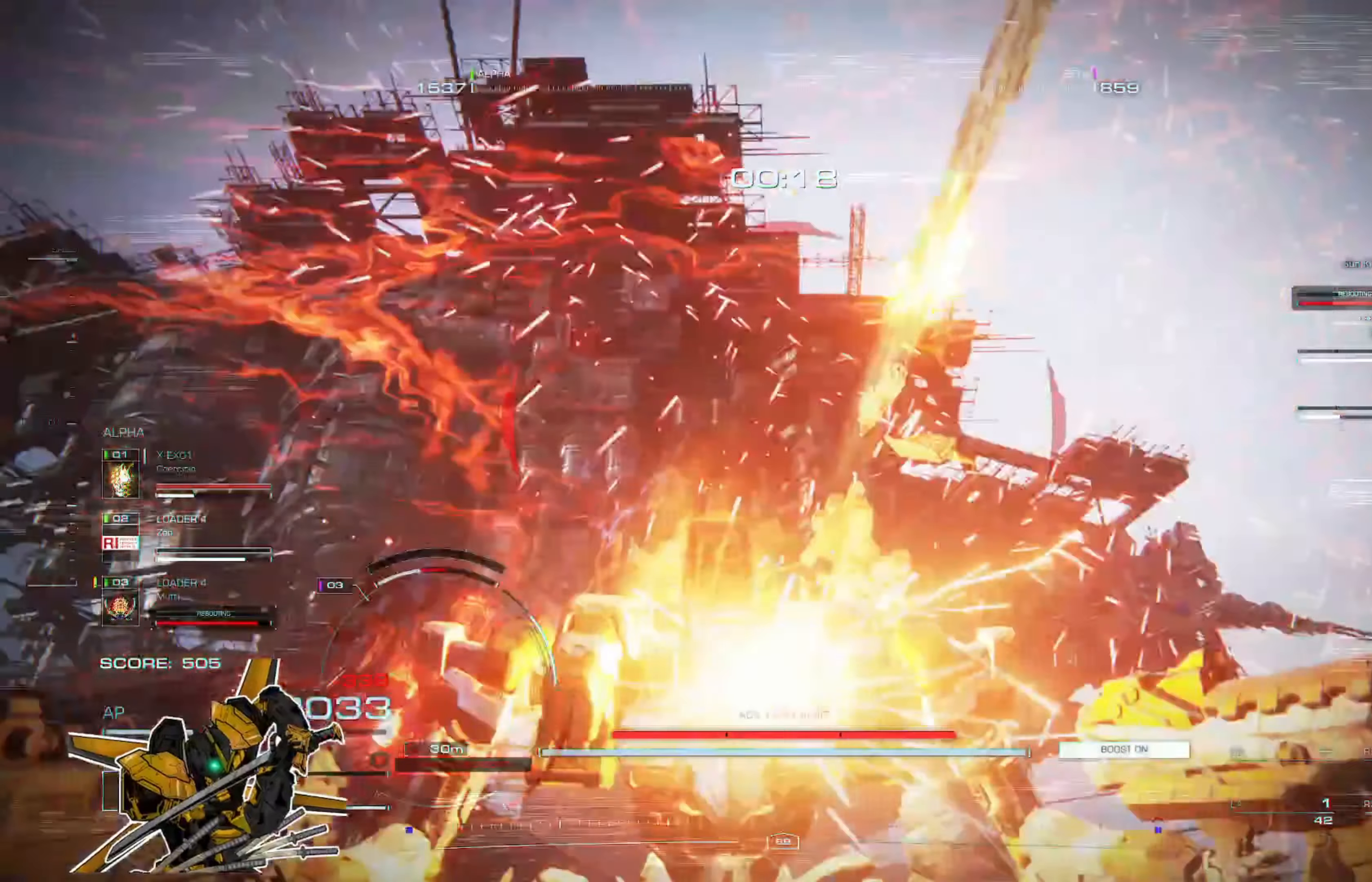
{"buttons": [], "left_stick": "down-left", "right_stick": "center", "events": [[33, "X", "up"], [33, "left_stick", "down"], [200, "left_stick", "down-left"], [300, "X", "down"], [400, "X", "up"]]}
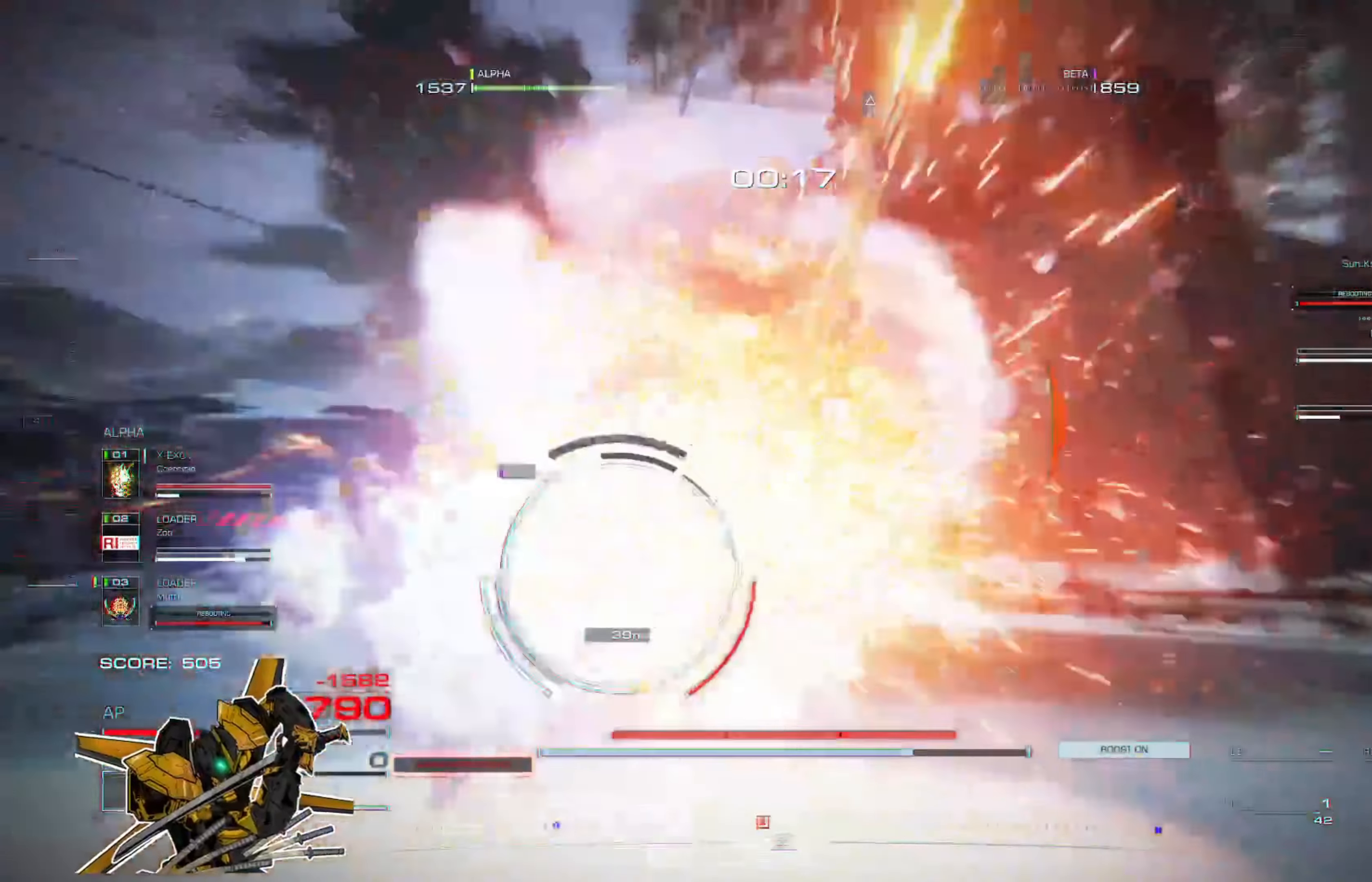
{"buttons": ["L3"], "left_stick": "up-left", "right_stick": "center", "events": [[50, "left_stick", "left"], [150, "A", "down"], [216, "left_stick", "up-left"], [283, "A", "up"], [417, "L3", "down"]]}
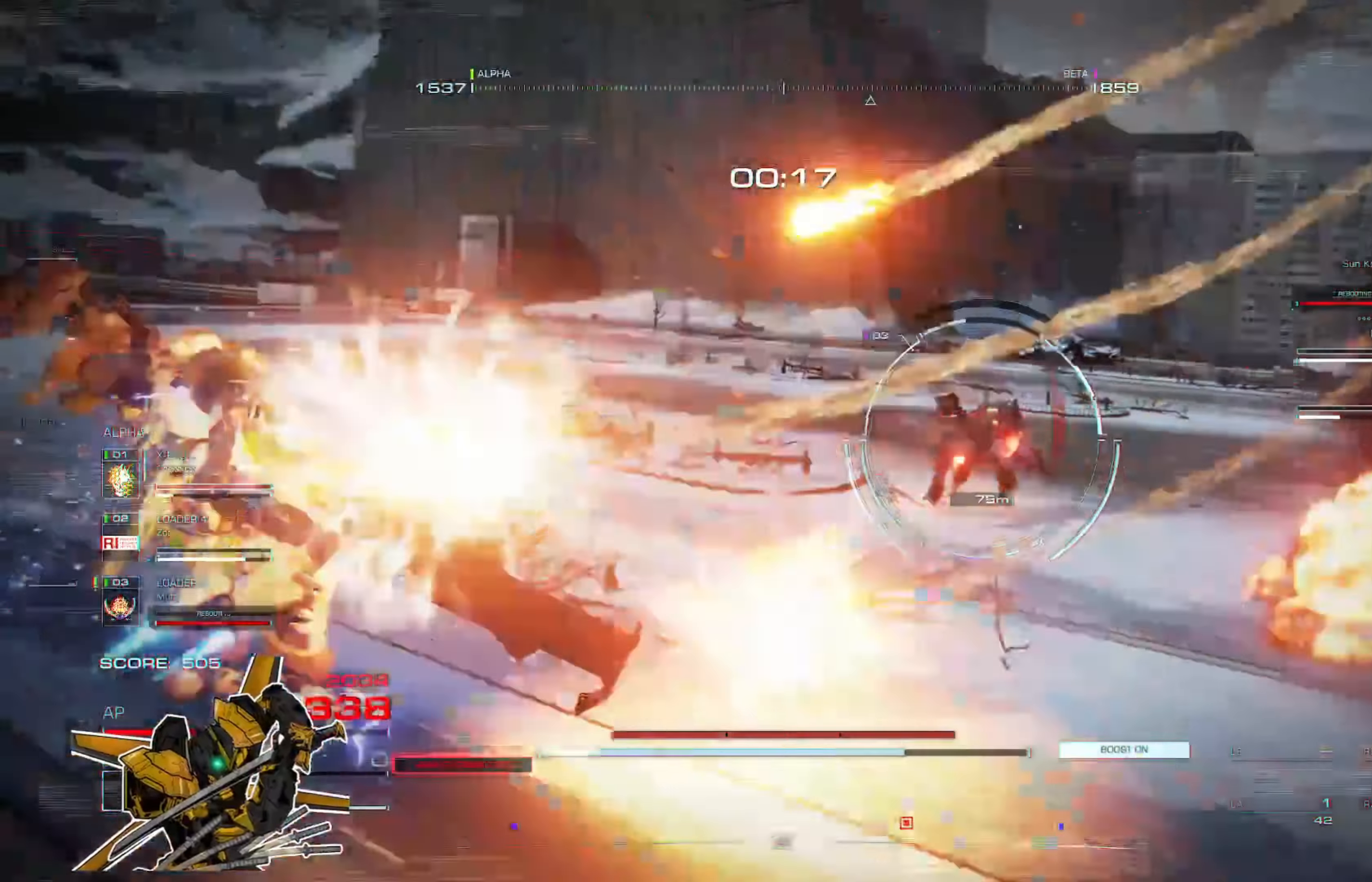
{"buttons": [], "left_stick": "up", "right_stick": "center", "events": [[50, "L3", "up"], [250, "left_stick", "up"], [317, "L3", "down"], [417, "L3", "up"]]}
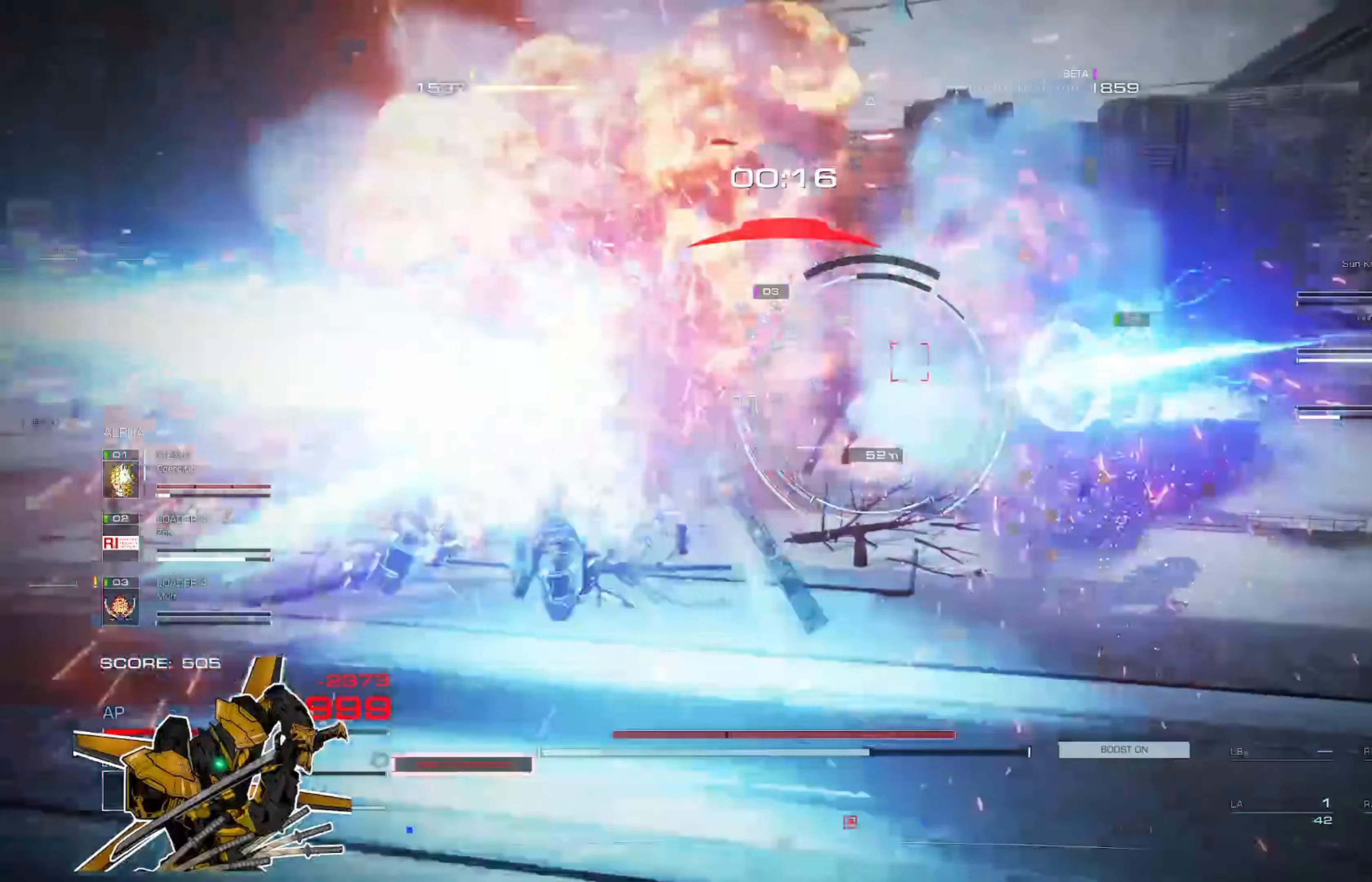
{"buttons": [], "left_stick": "up", "right_stick": "center", "events": [[16, "L3", "down"], [83, "L3", "up"]]}
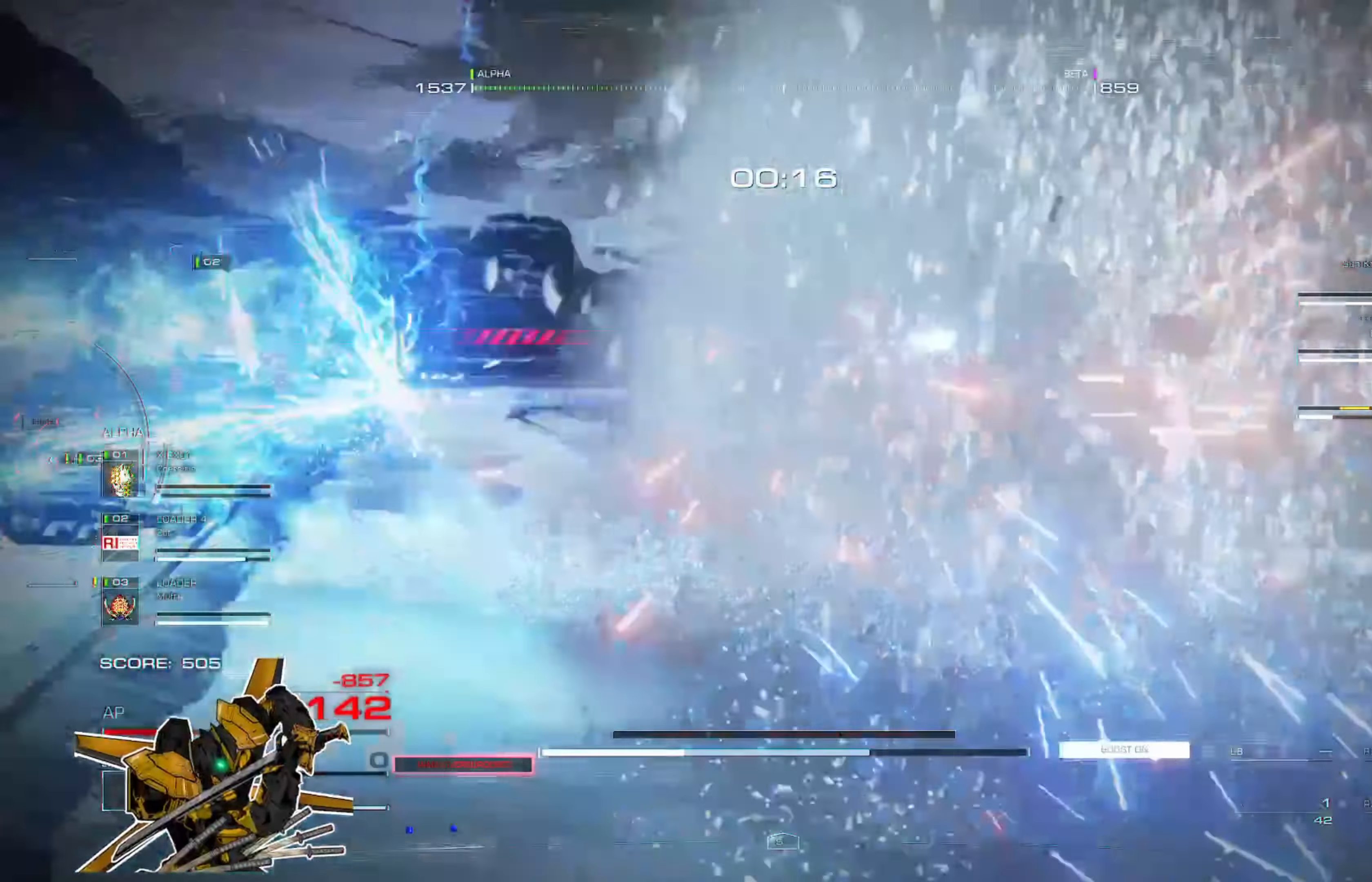
{"buttons": ["R2"], "left_stick": "up", "right_stick": "center", "events": [[50, "X", "down"], [117, "X", "up"], [217, "R2", "down"], [317, "R2", "up"], [417, "R2", "down"]]}
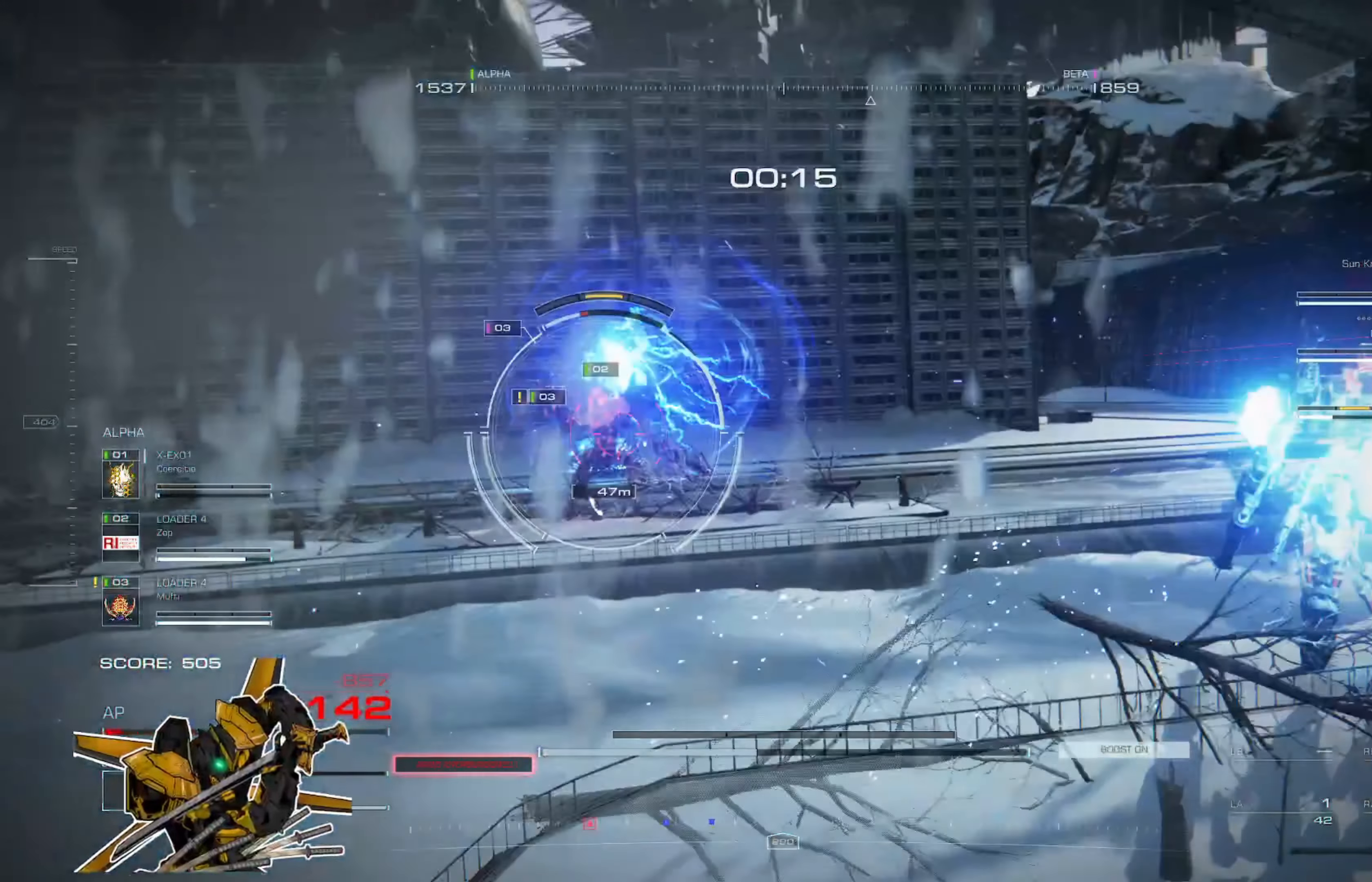
{"buttons": [], "left_stick": "up", "right_stick": "center", "events": [[16, "R2", "up"], [83, "R2", "down"], [183, "R2", "up"], [250, "R2", "down"], [350, "R2", "up"], [417, "L1", "down"], [483, "L1", "up"]]}
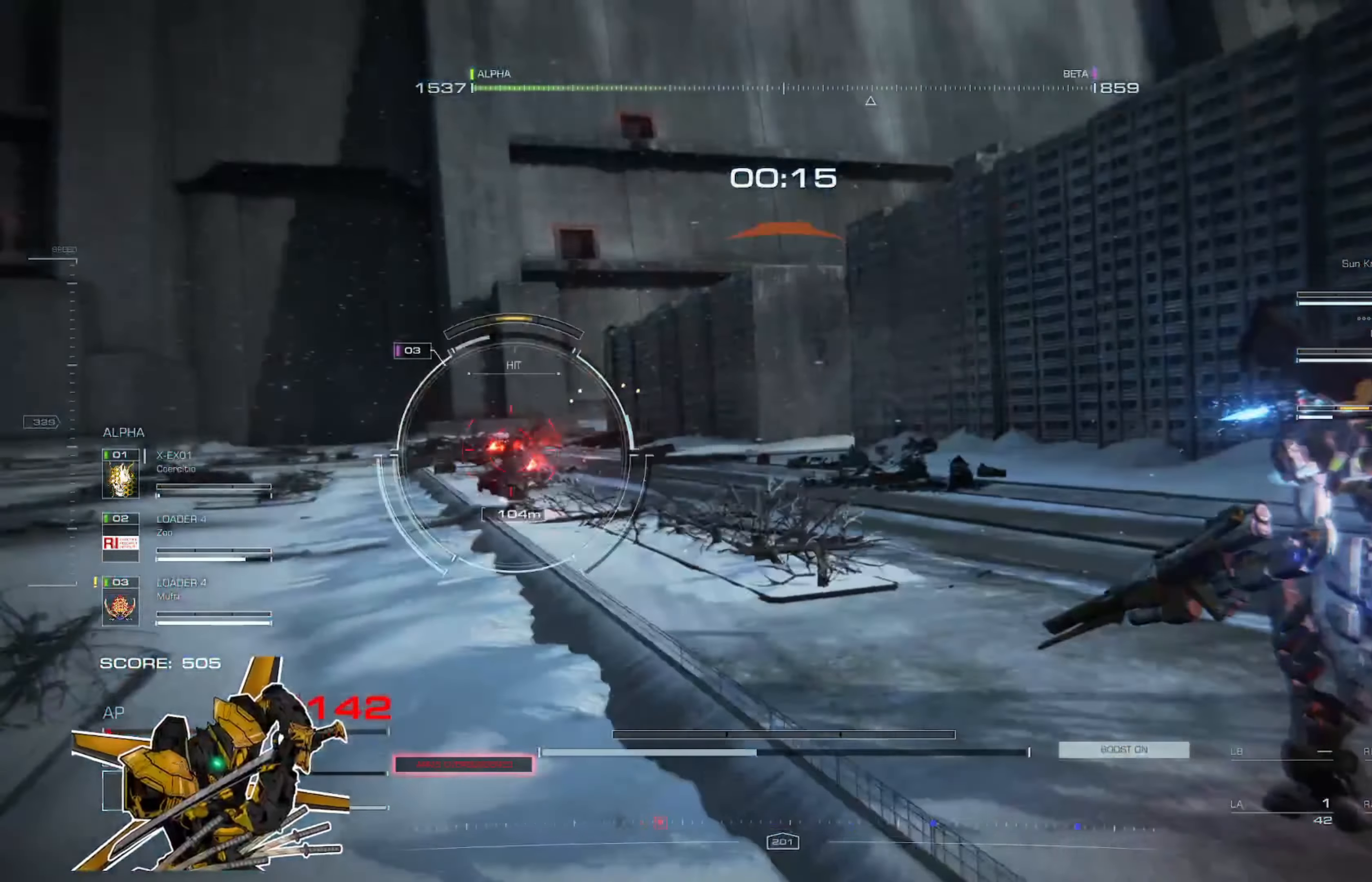
{"buttons": [], "left_stick": "up-left", "right_stick": "center", "events": [[84, "L2", "down"], [84, "left_stick", "up-left"], [184, "L2", "up"], [417, "L2", "down"], [451, "L2", "up"]]}
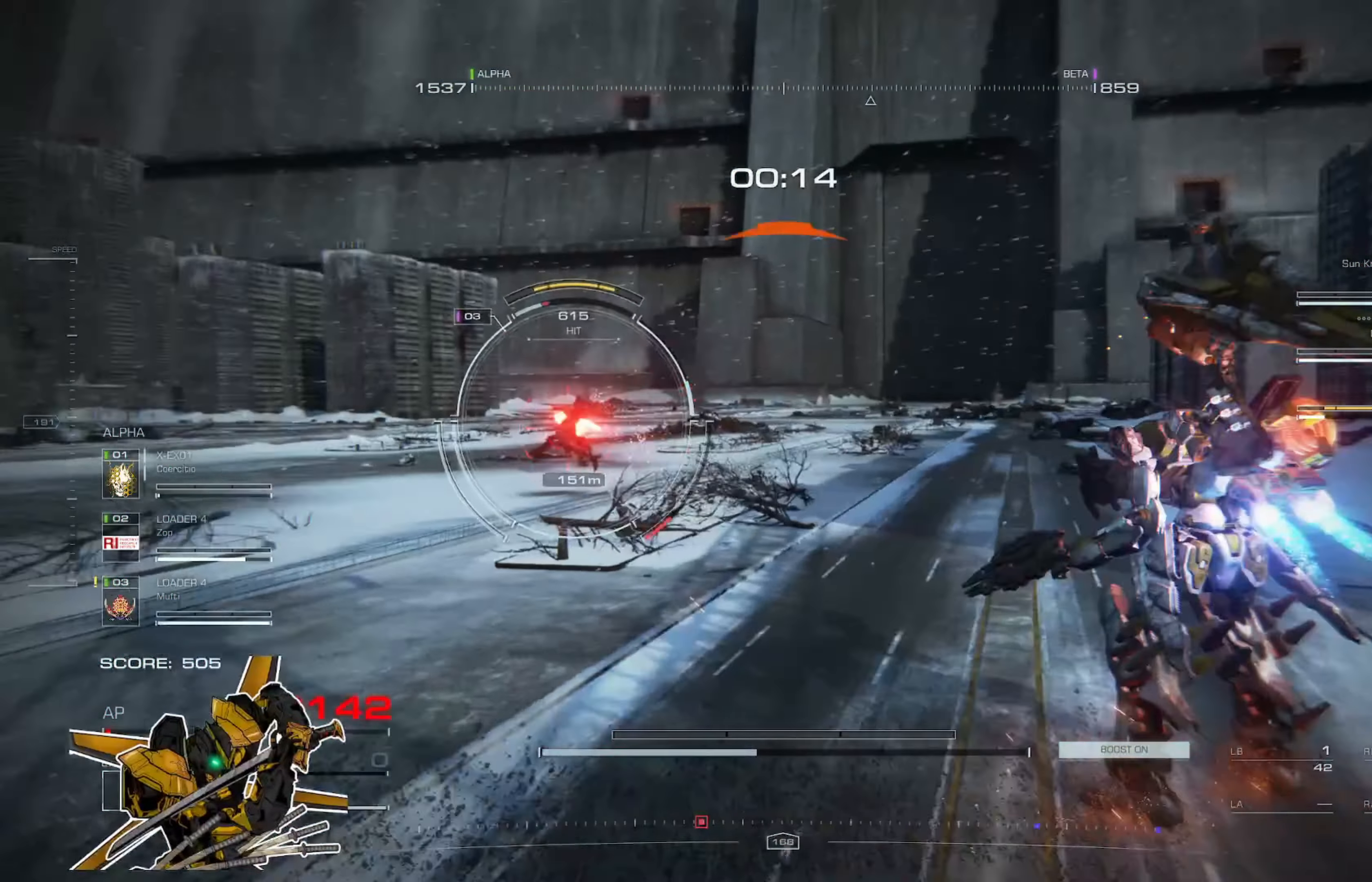
{"buttons": [], "left_stick": "left", "right_stick": "center", "events": [[83, "X", "down"], [216, "X", "up"], [216, "left_stick", "left"]]}
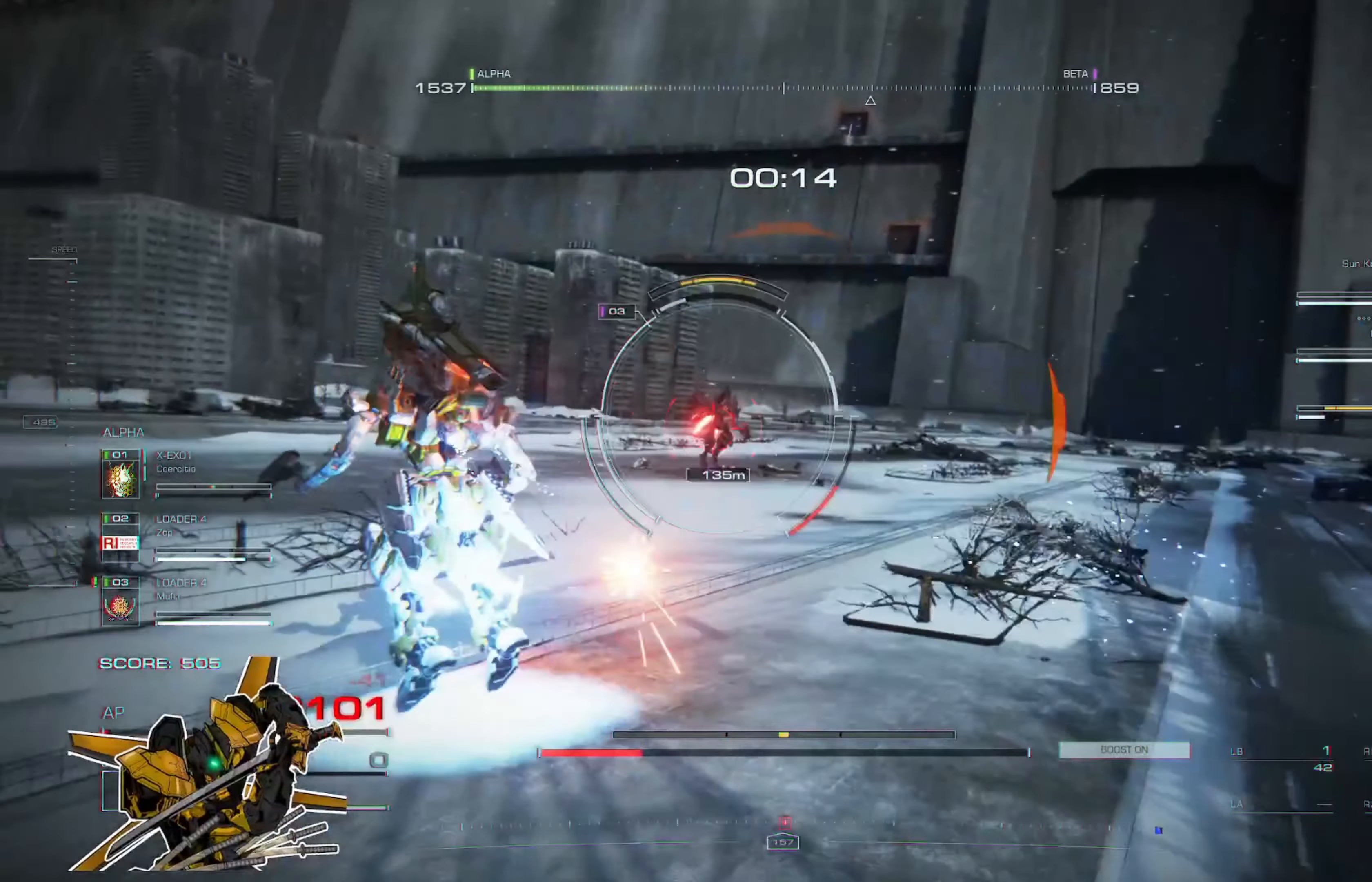
{"buttons": [], "left_stick": "up", "right_stick": "center", "events": [[17, "L2", "down"], [17, "left_stick", "up-left"], [150, "L2", "up"], [150, "left_stick", "up"], [217, "L2", "down"], [284, "L2", "up"], [451, "X", "down"], [484, "X", "up"]]}
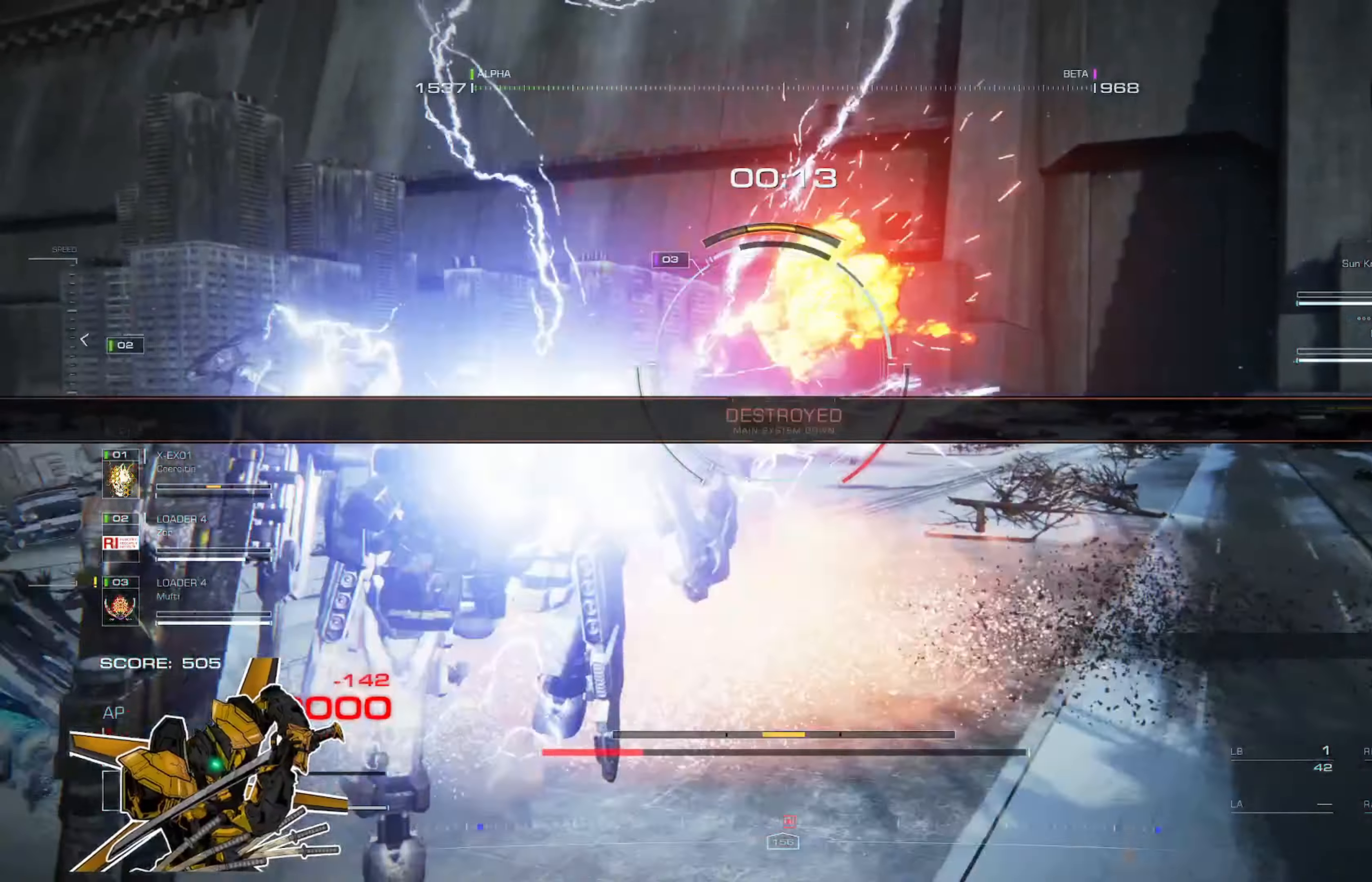
{"buttons": [], "left_stick": "center", "right_stick": "center", "events": [[183, "left_stick", "center"]]}
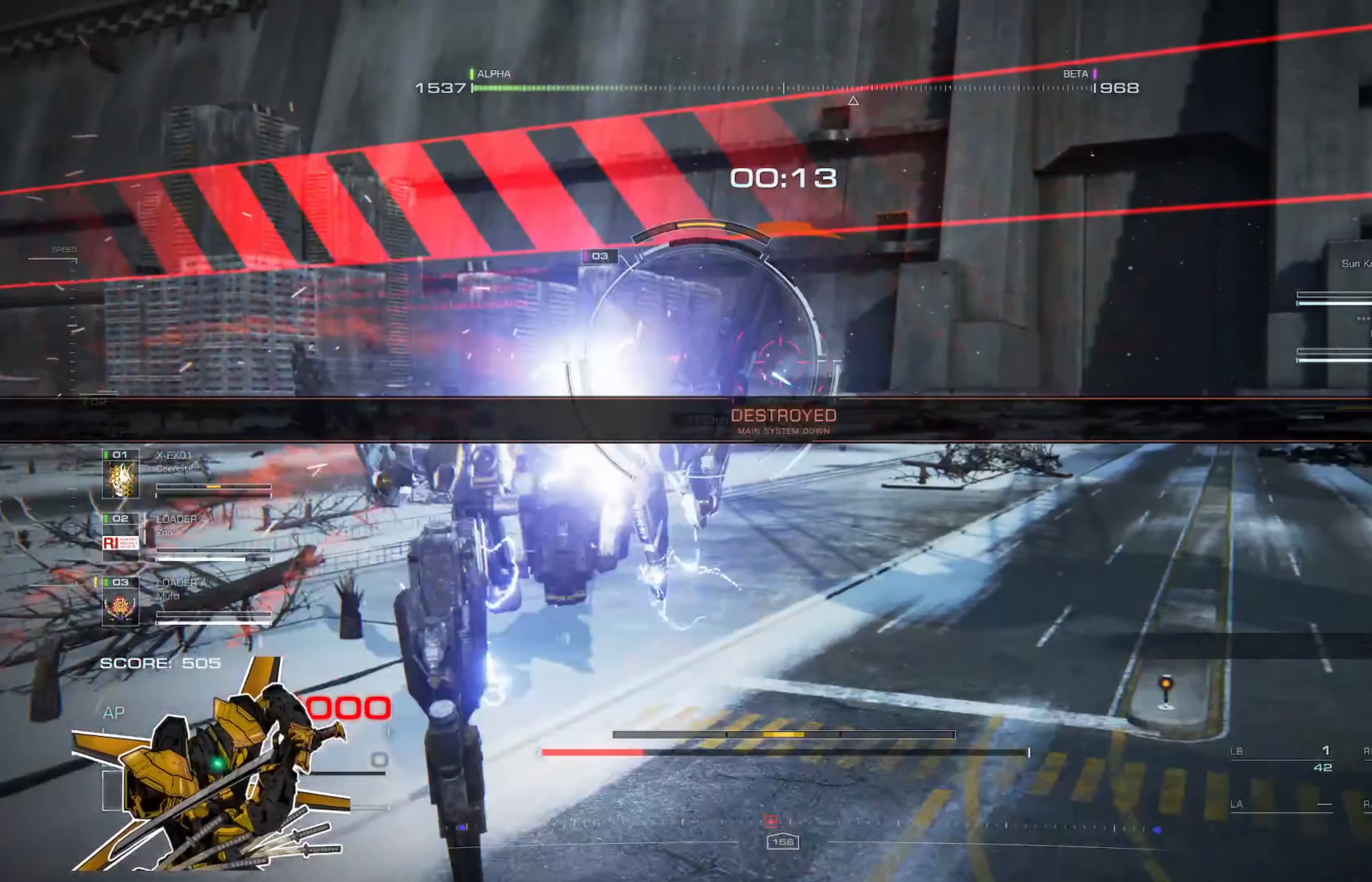
{"buttons": [], "left_stick": "center", "right_stick": "center", "events": []}
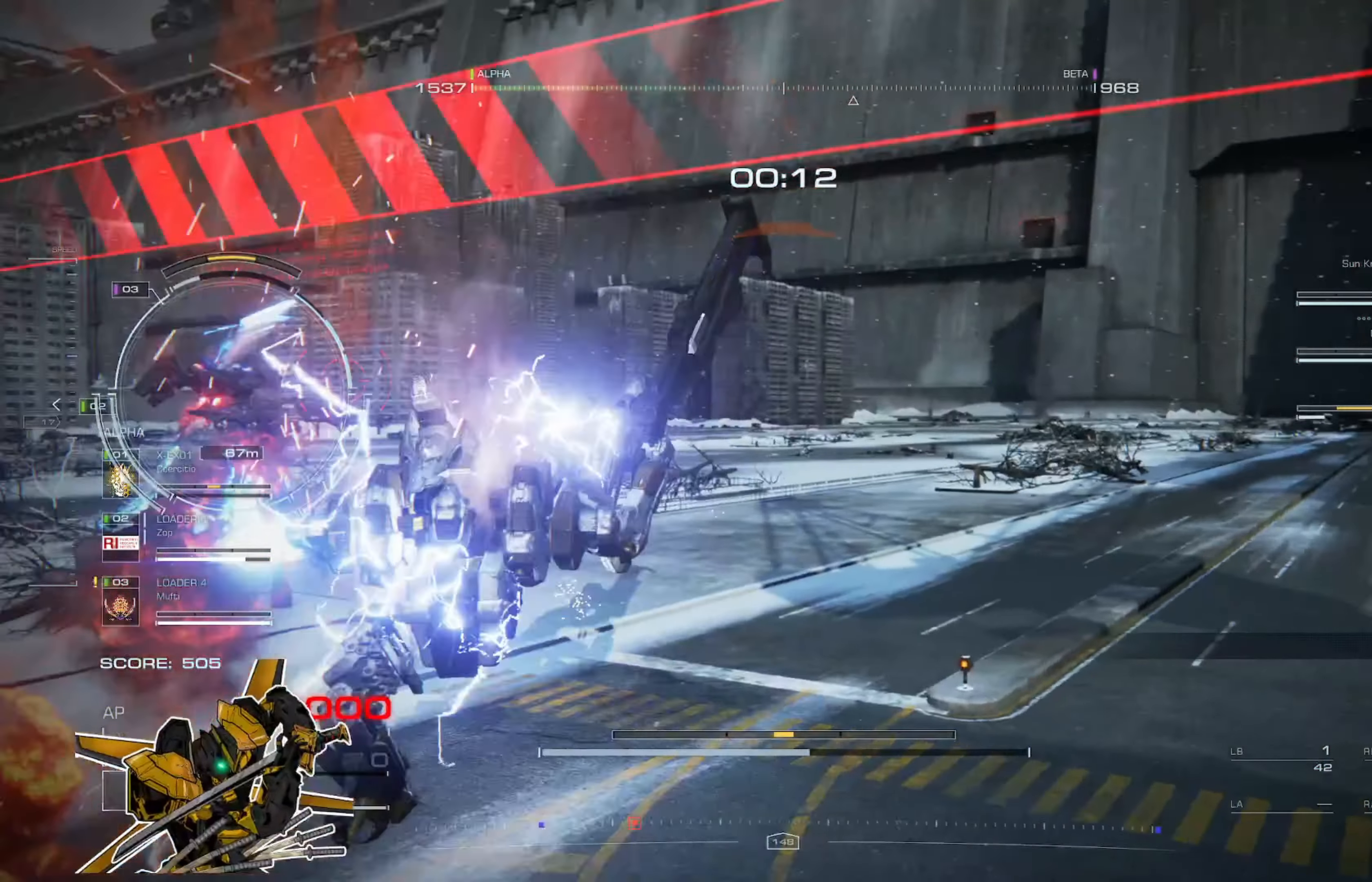
{"buttons": [], "left_stick": "center", "right_stick": "center", "events": [[83, "right_stick", "left"], [350, "right_stick", "center"]]}
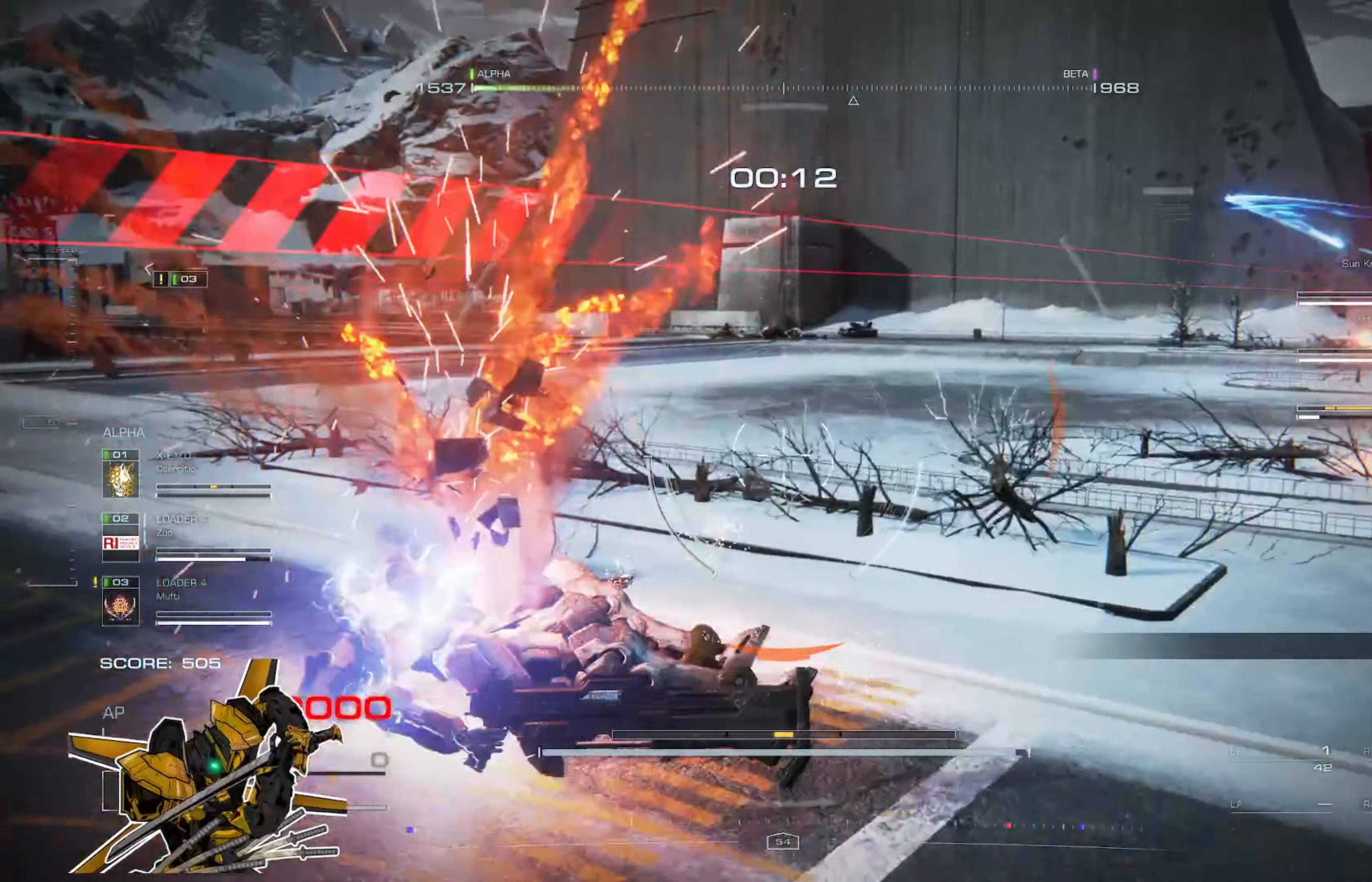
{"buttons": [], "left_stick": "center", "right_stick": "center", "events": [[84, "right_stick", "right"], [251, "right_stick", "center"]]}